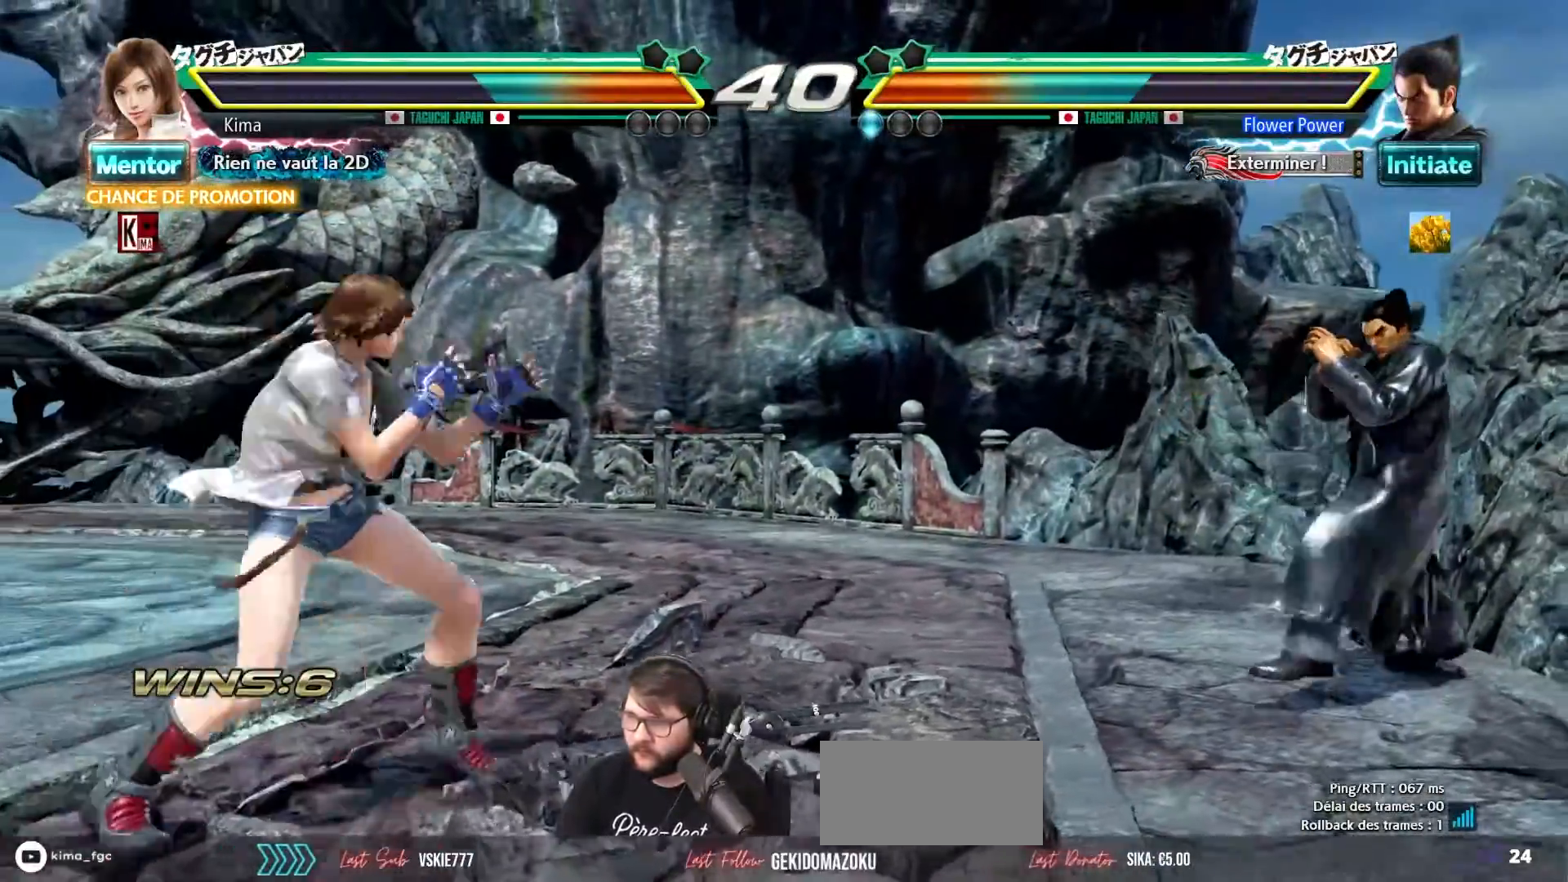
Gameplay with a controller (arcade stick); each line is a JSON object with the inputs held at the frame after it. "events" lists button and stick changes between this image and that frame as [ms after this image, input, new state], when the widget could be followed in between. Not read: L3 R3.
{"buttons": [], "left_stick": "right", "events": [[33, "left_stick", "left"], [117, "left_stick", "center"], [167, "left_stick", "left"], [450, "left_stick", "center"], [500, "left_stick", "right"]]}
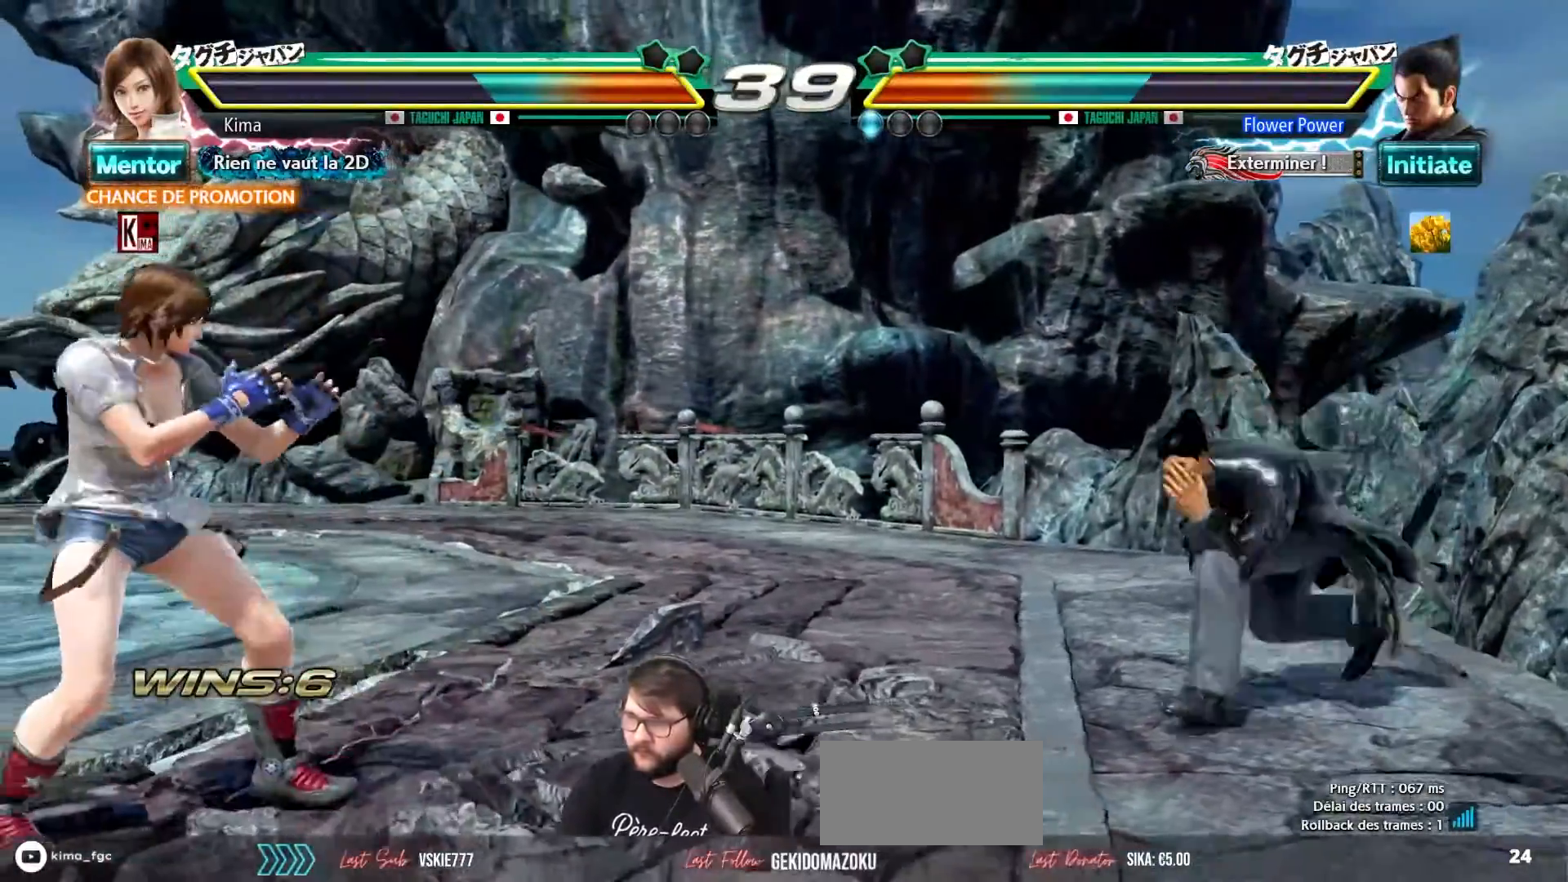
{"buttons": ["CROSS"], "left_stick": "right", "events": [[100, "CROSS", "down"]]}
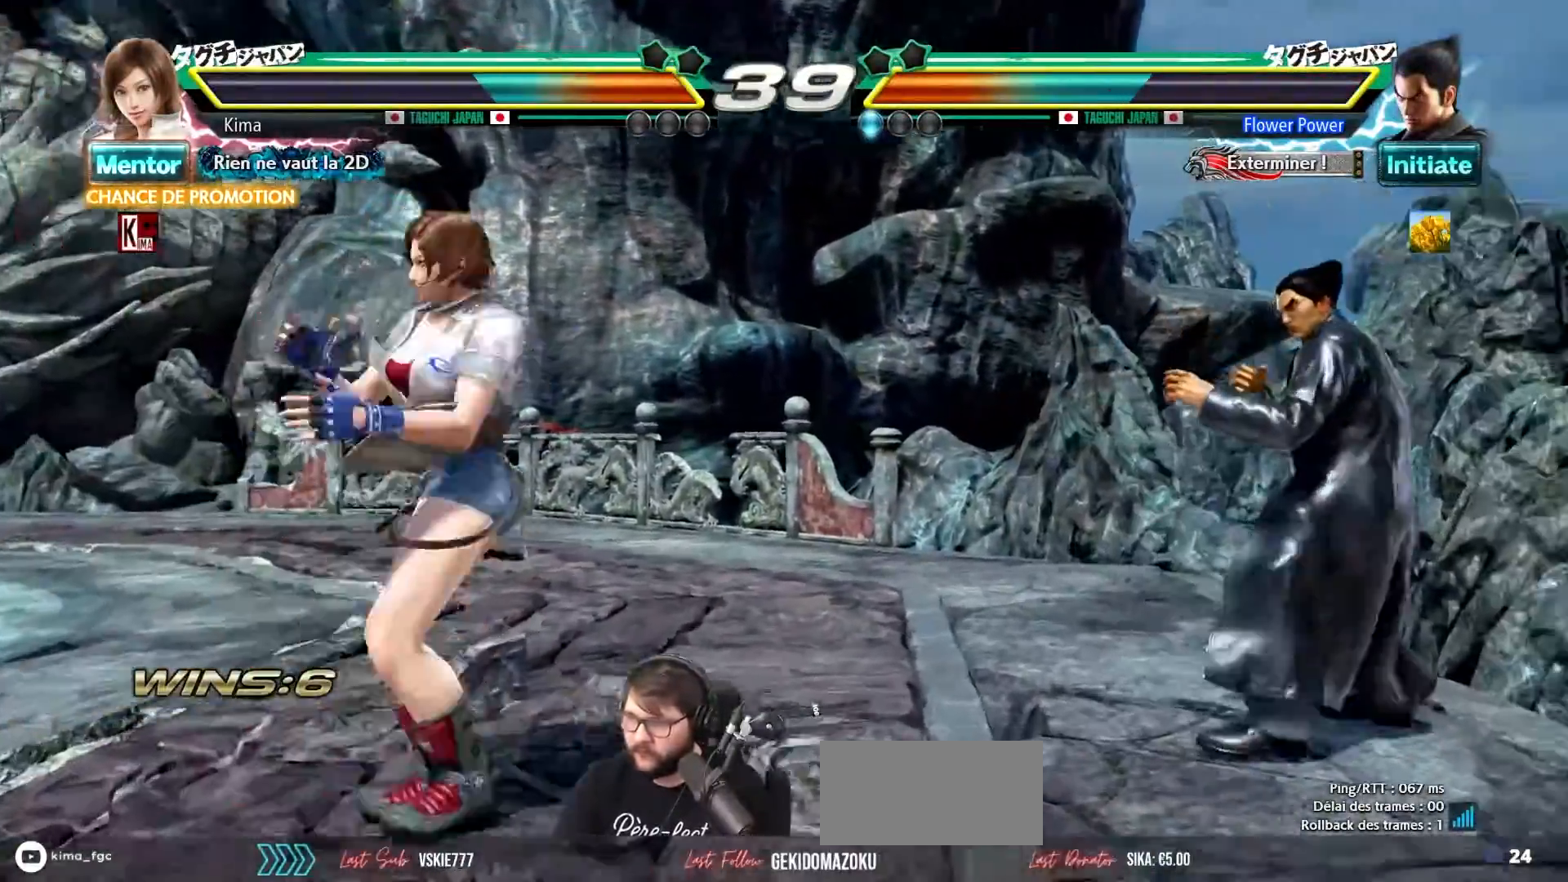
{"buttons": ["CROSS"], "left_stick": "right", "events": []}
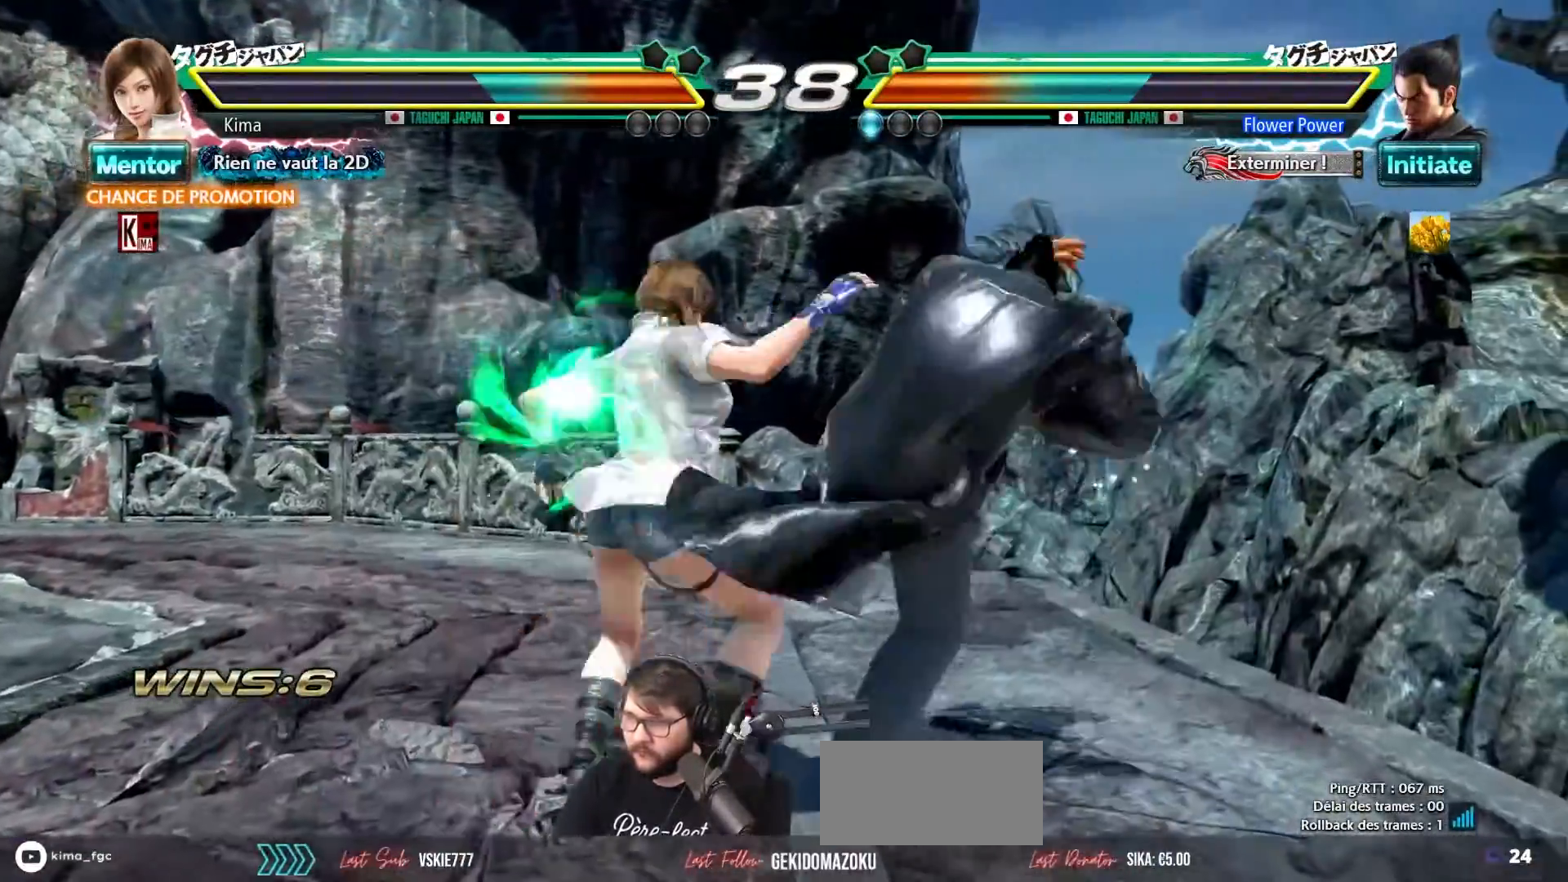
{"buttons": [], "left_stick": "left", "events": [[217, "left_stick", "center"], [433, "CROSS", "up"], [433, "left_stick", "left"]]}
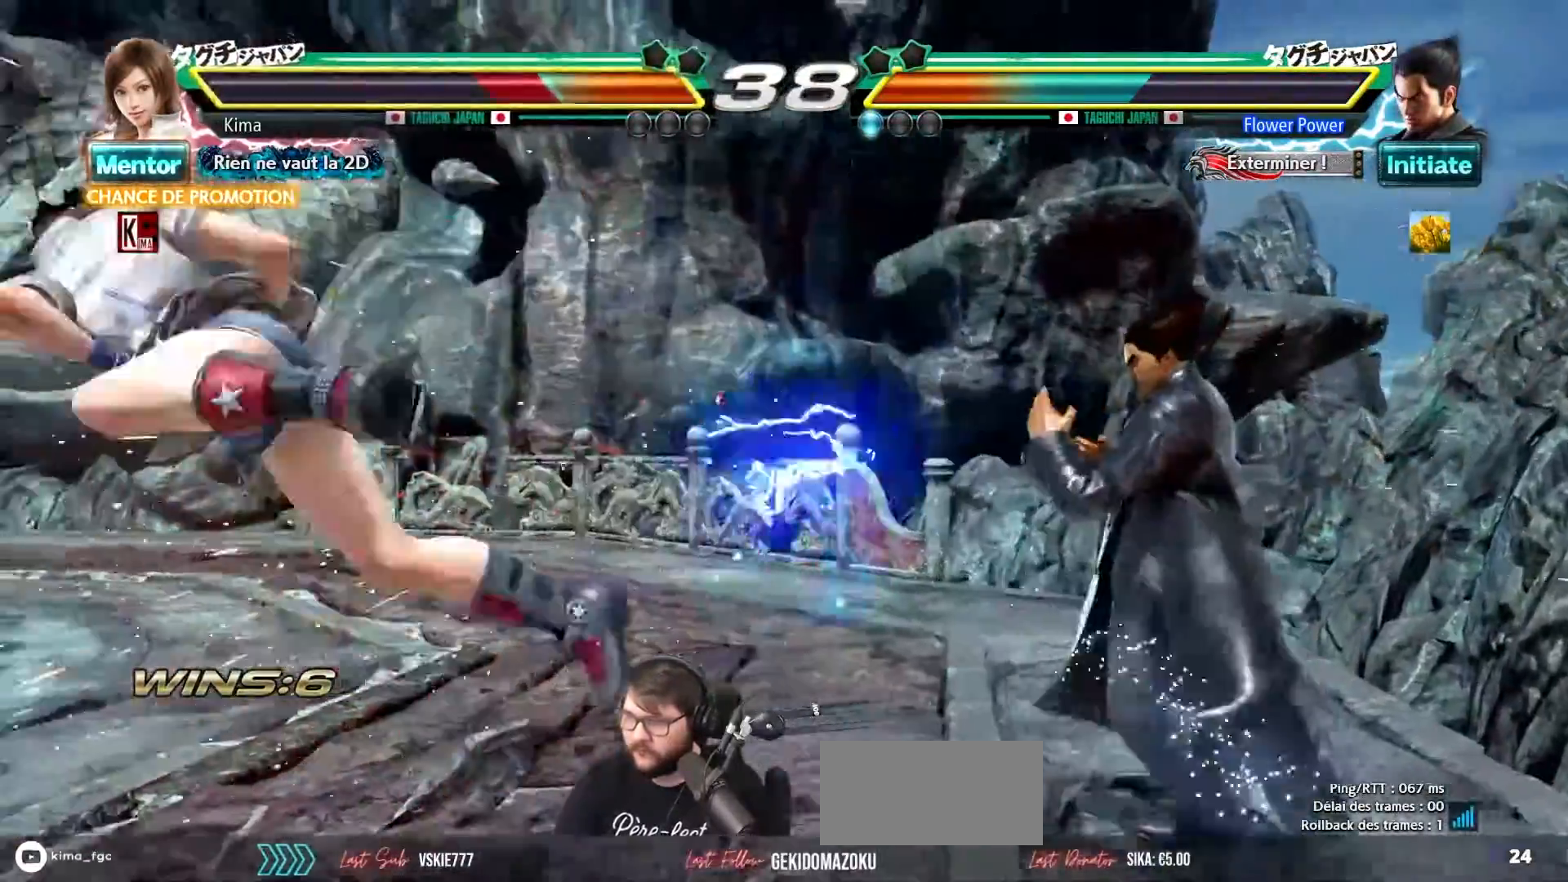
{"buttons": [], "left_stick": "left", "events": [[117, "SQUARE", "down"], [117, "TRIANGLE", "down"], [183, "SQUARE", "up"], [200, "TRIANGLE", "up"], [250, "SQUARE", "down"], [250, "TRIANGLE", "down"], [317, "TRIANGLE", "up"], [333, "SQUARE", "up"]]}
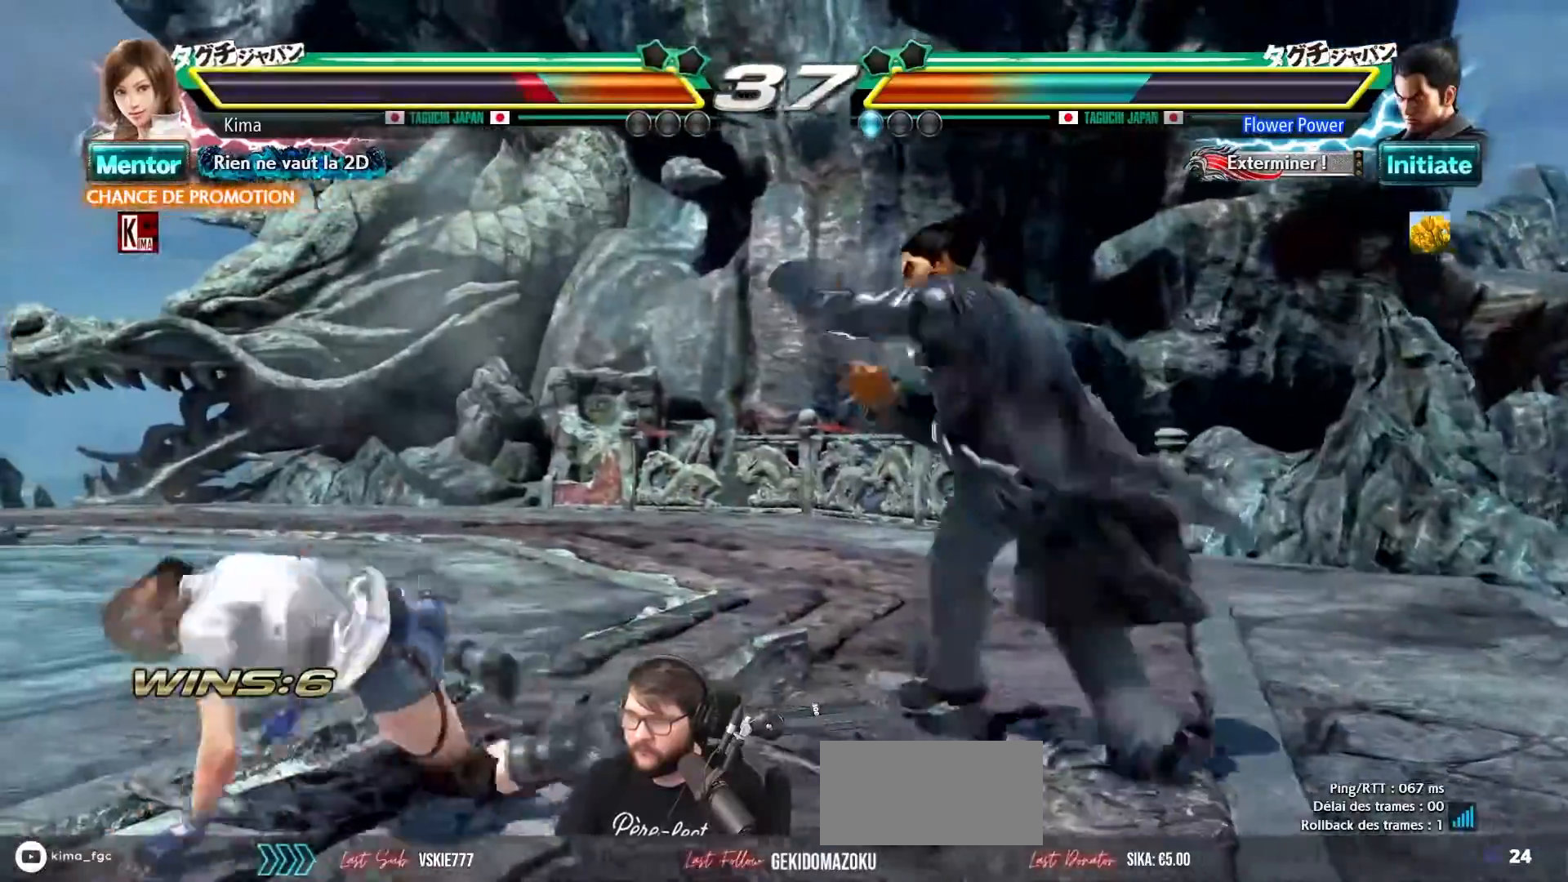
{"buttons": [], "left_stick": "left", "events": []}
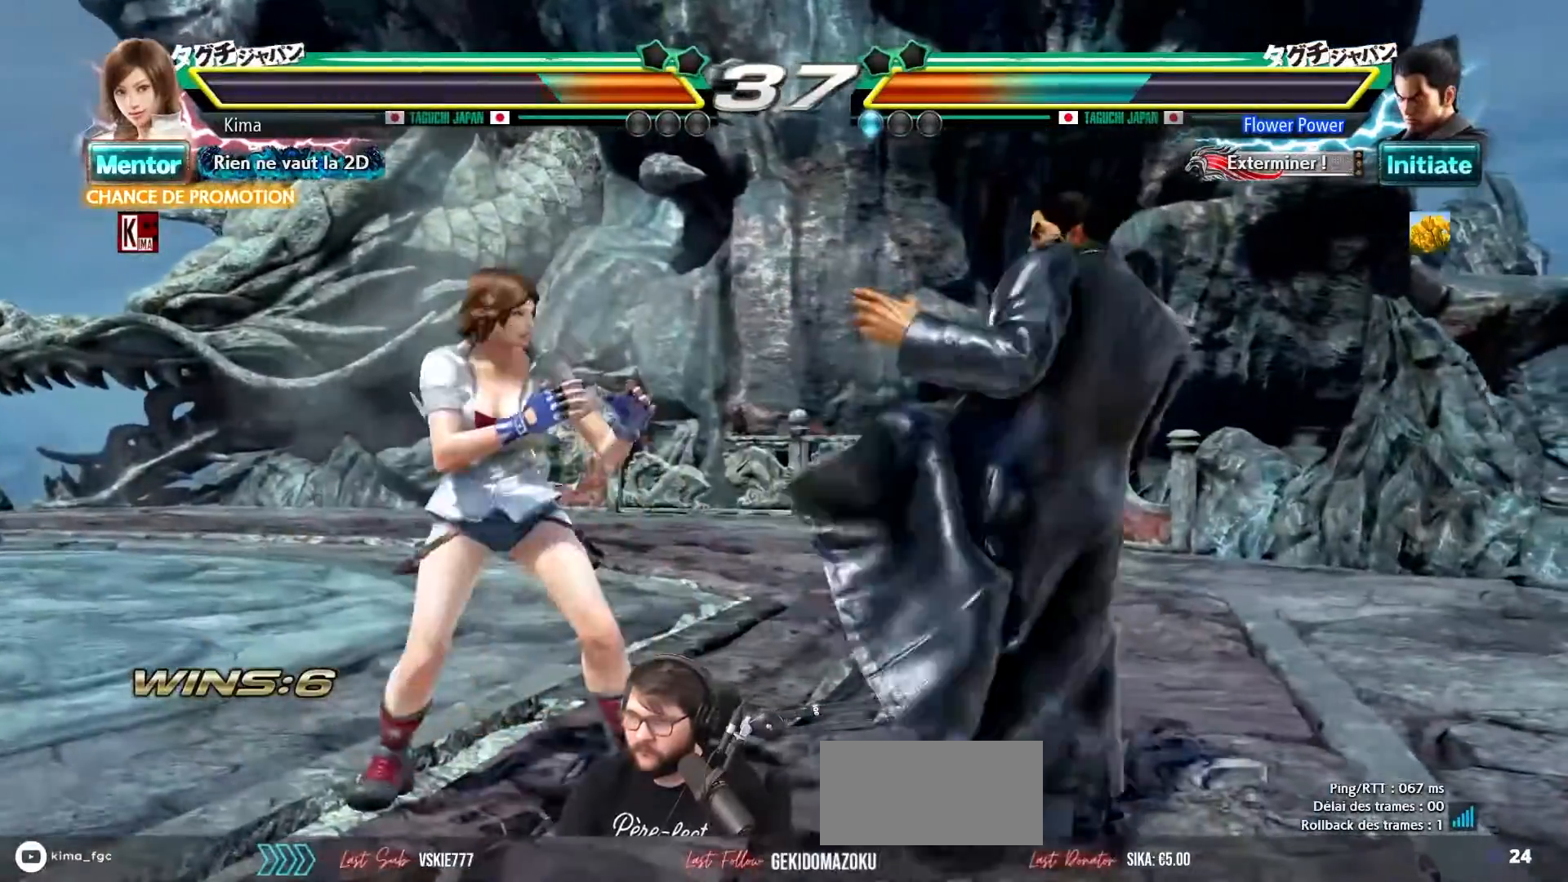
{"buttons": [], "left_stick": "center", "events": [[450, "left_stick", "center"]]}
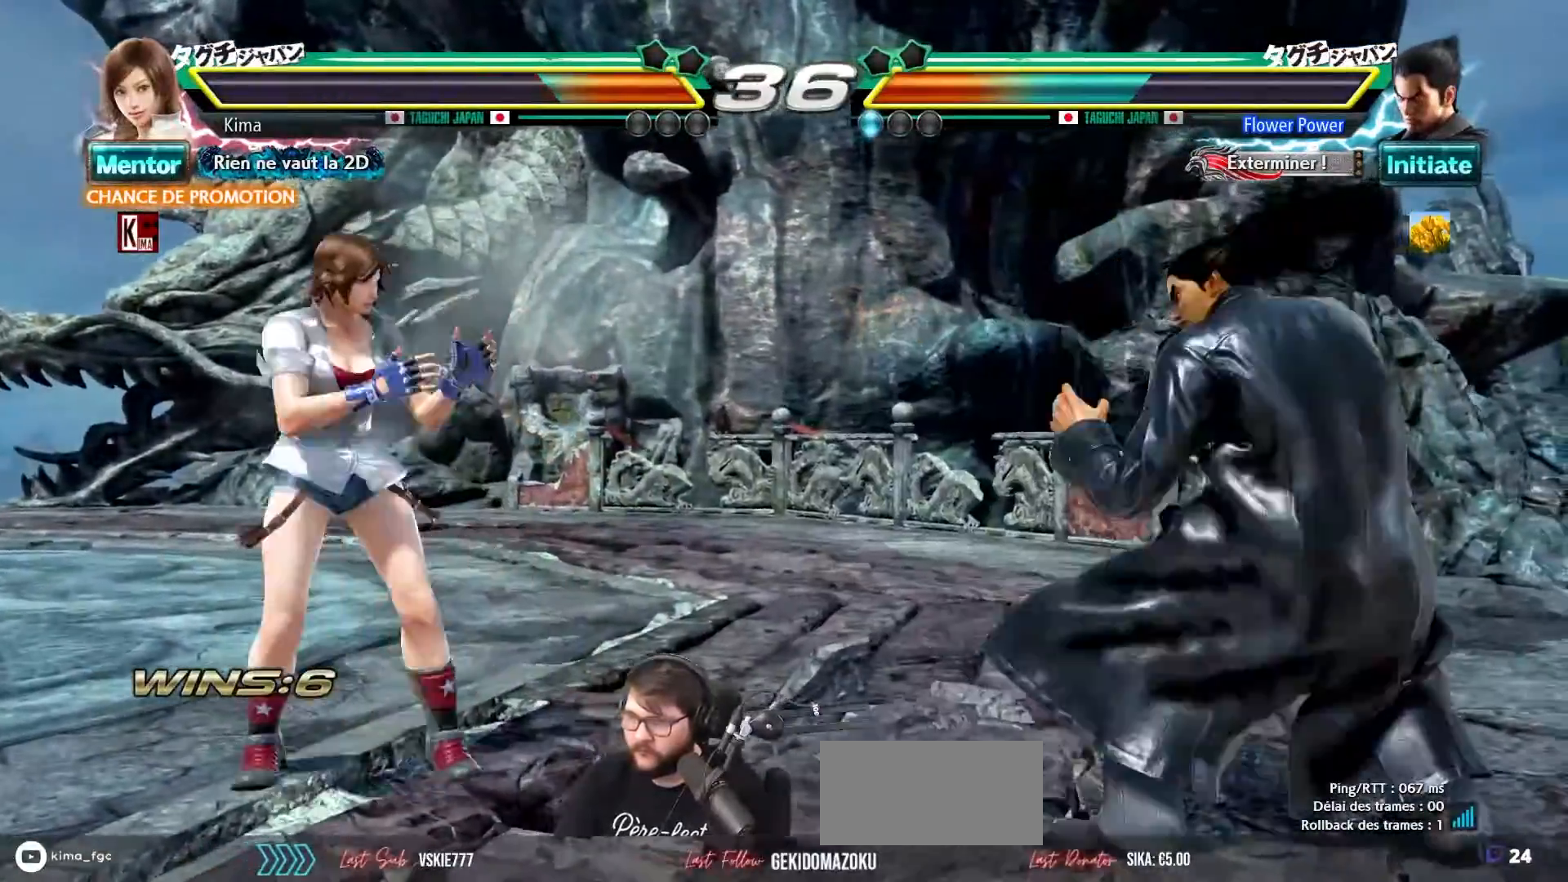
{"buttons": [], "left_stick": "center", "events": [[33, "left_stick", "left"], [117, "left_stick", "center"], [167, "left_stick", "left"], [317, "left_stick", "center"], [367, "left_stick", "right"], [450, "left_stick", "center"]]}
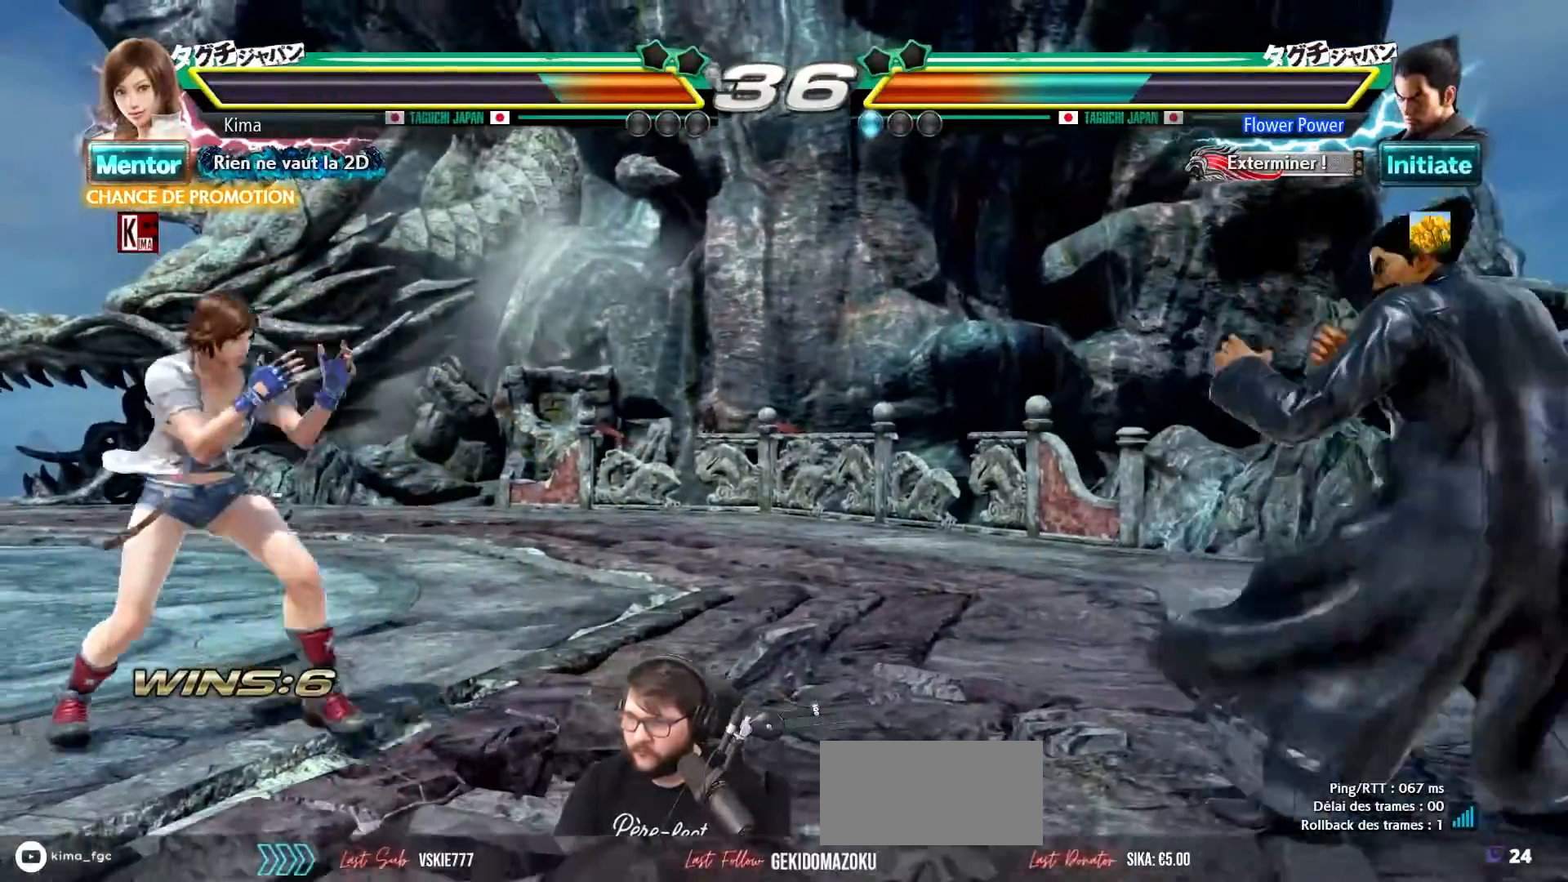
{"buttons": [], "left_stick": "center", "events": [[17, "left_stick", "right"], [233, "left_stick", "down-right"], [267, "TRIANGLE", "down"], [350, "left_stick", "center"], [383, "TRIANGLE", "up"]]}
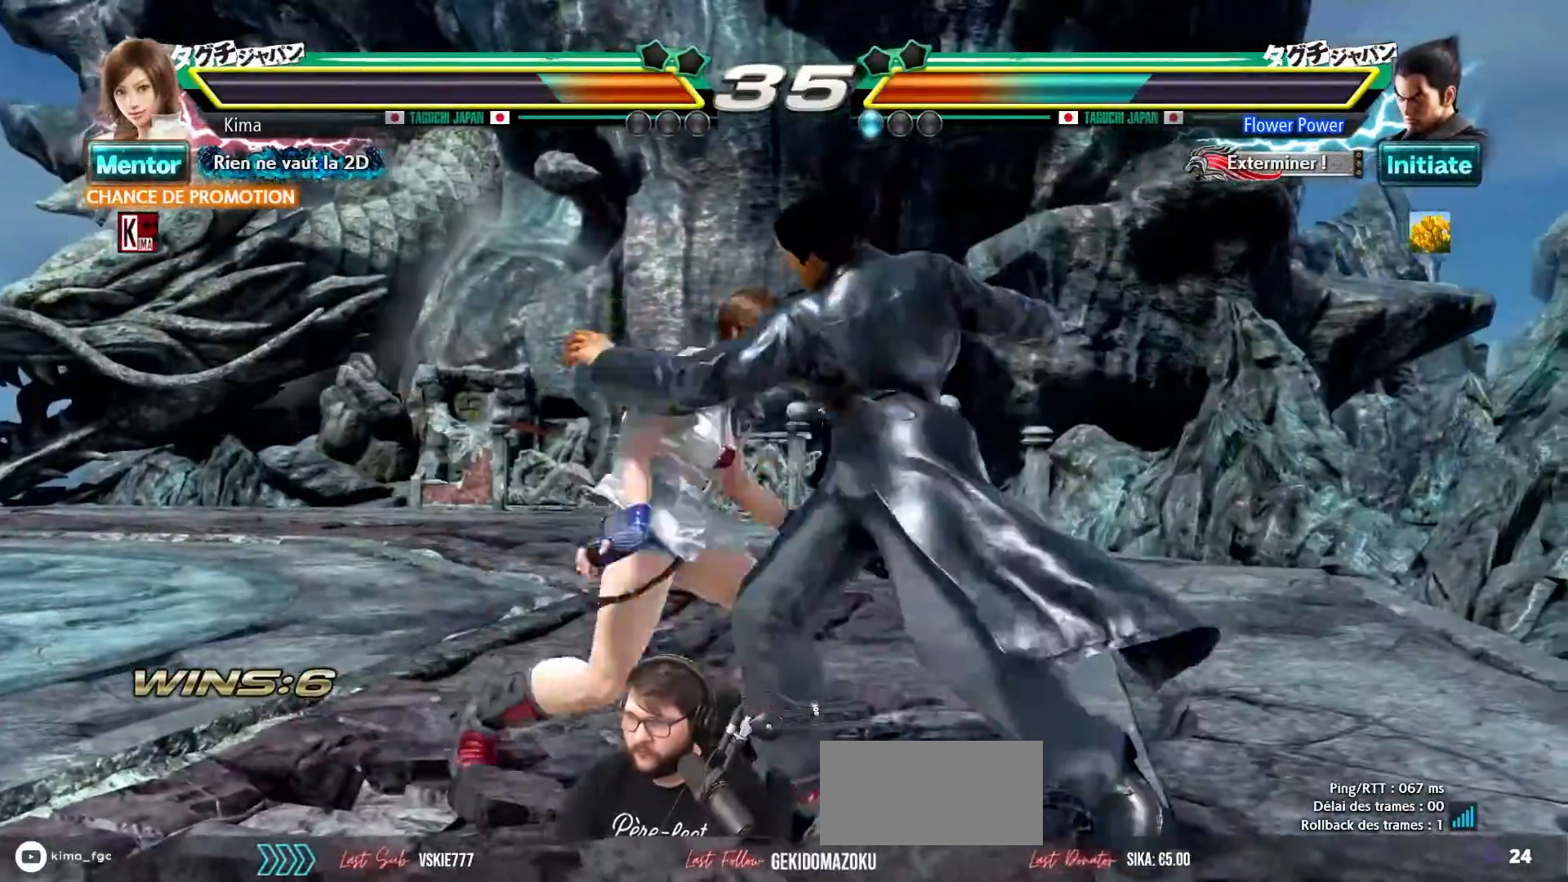
{"buttons": ["TRIANGLE"], "left_stick": "center", "events": [[500, "TRIANGLE", "down"]]}
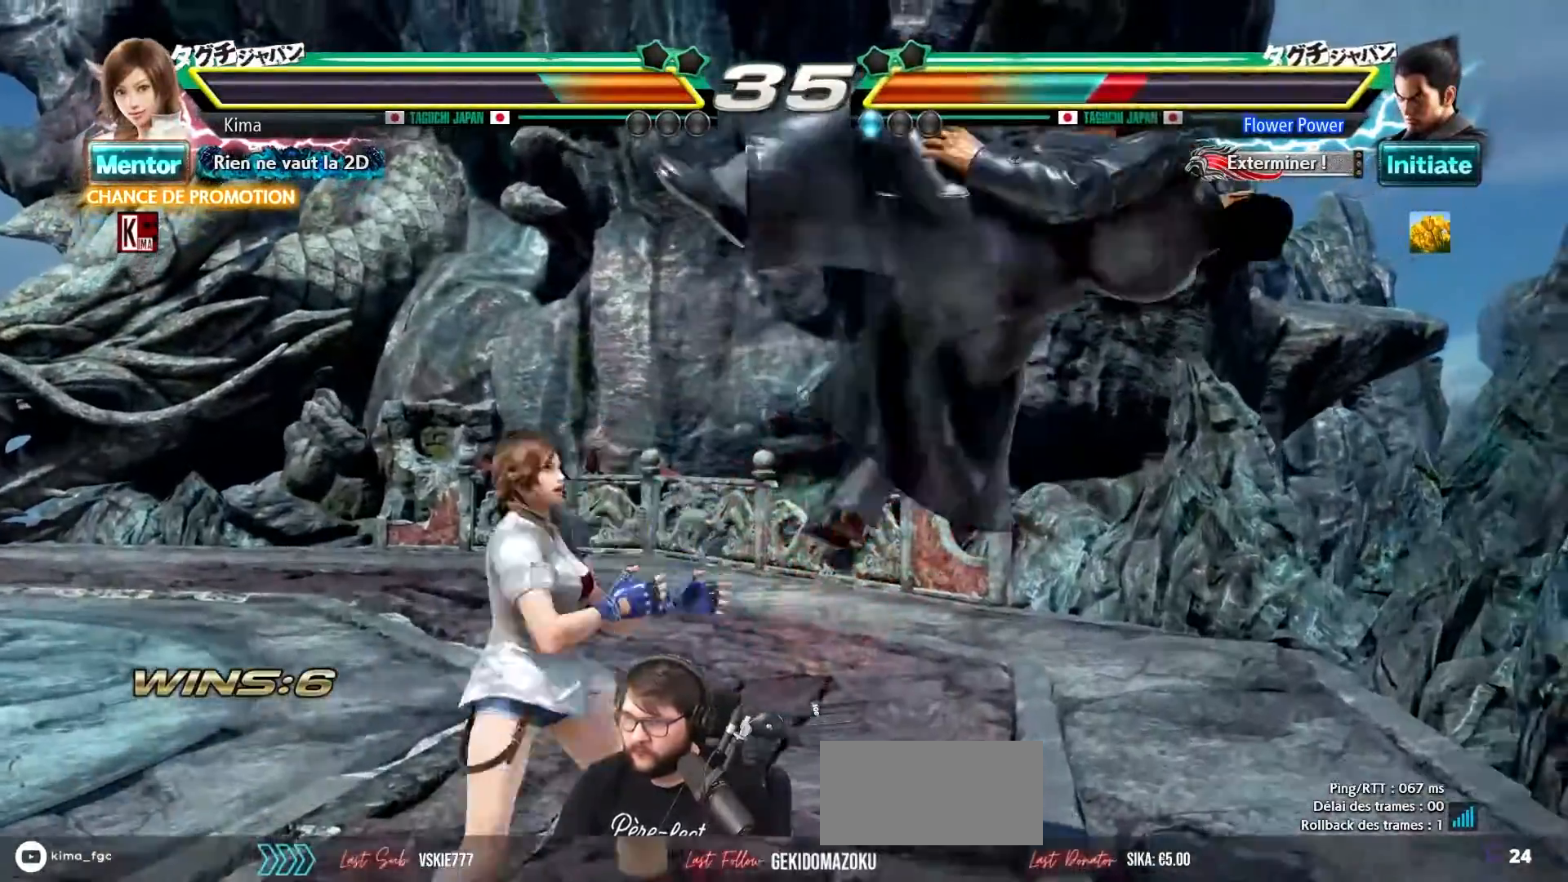
{"buttons": [], "left_stick": "center", "events": [[100, "TRIANGLE", "up"], [183, "SQUARE", "down"], [233, "SQUARE", "up"]]}
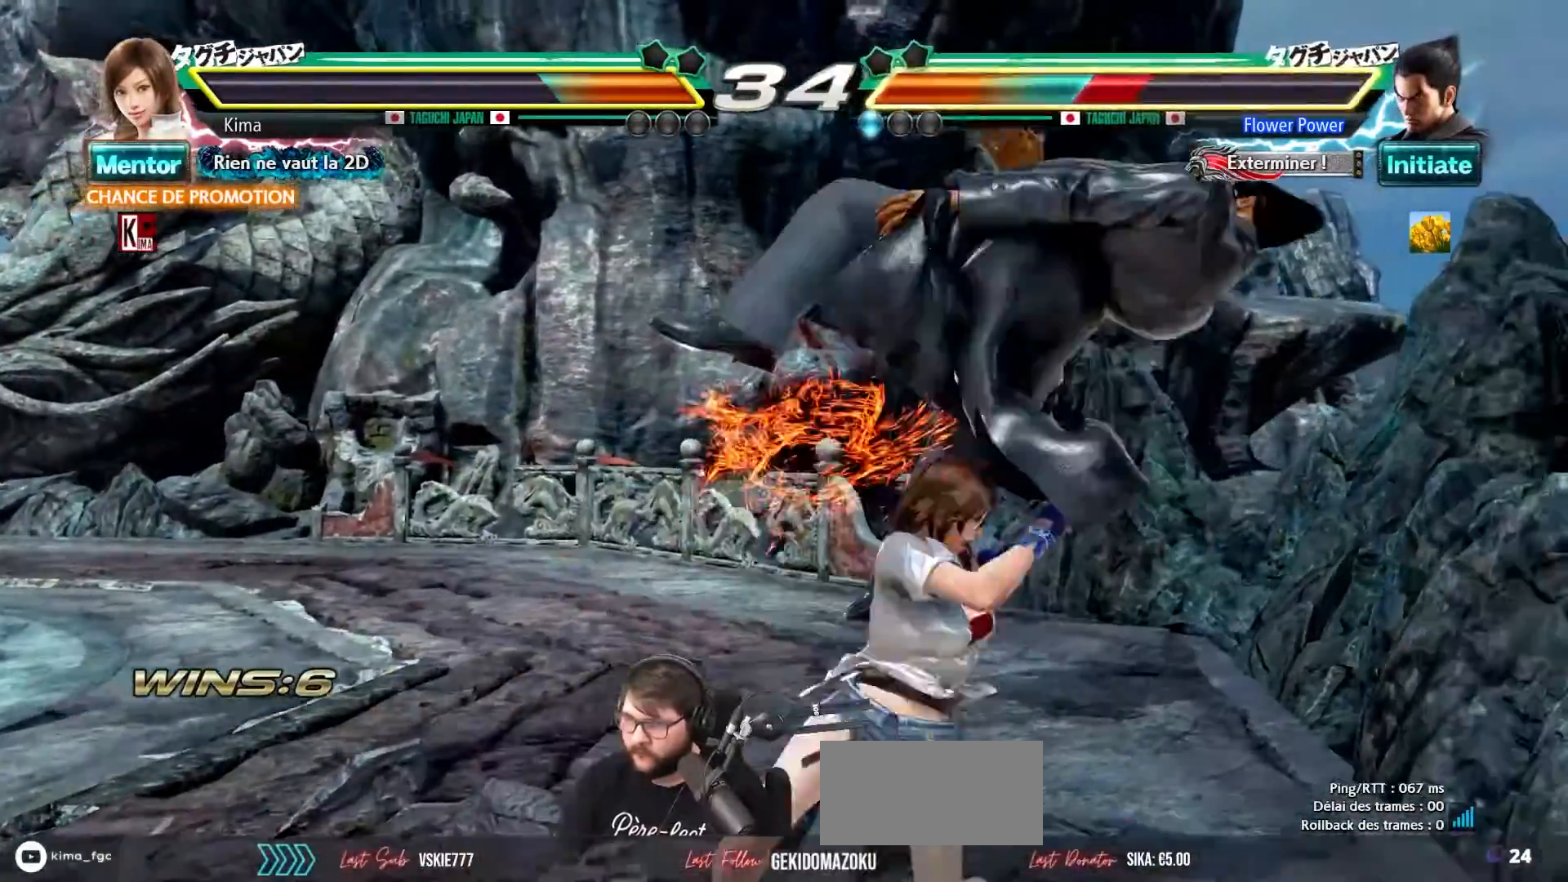
{"buttons": ["SQUARE", "TRIANGLE"], "left_stick": "center", "events": [[367, "left_stick", "left"], [433, "SQUARE", "down"], [433, "TRIANGLE", "down"], [467, "left_stick", "center"]]}
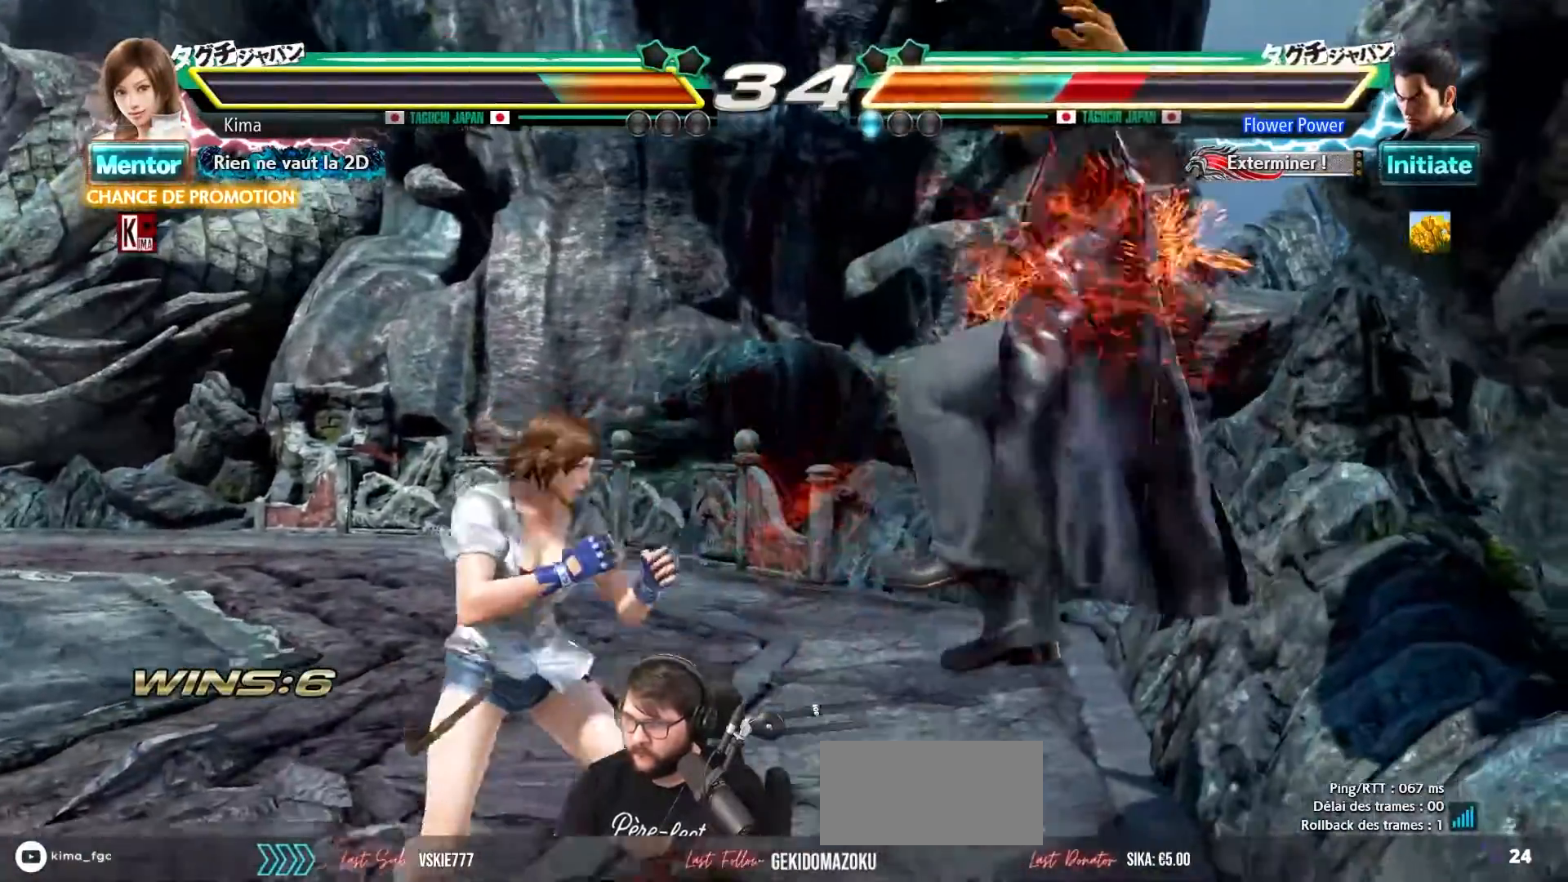
{"buttons": [], "left_stick": "center", "events": [[17, "SQUARE", "up"], [17, "TRIANGLE", "up"]]}
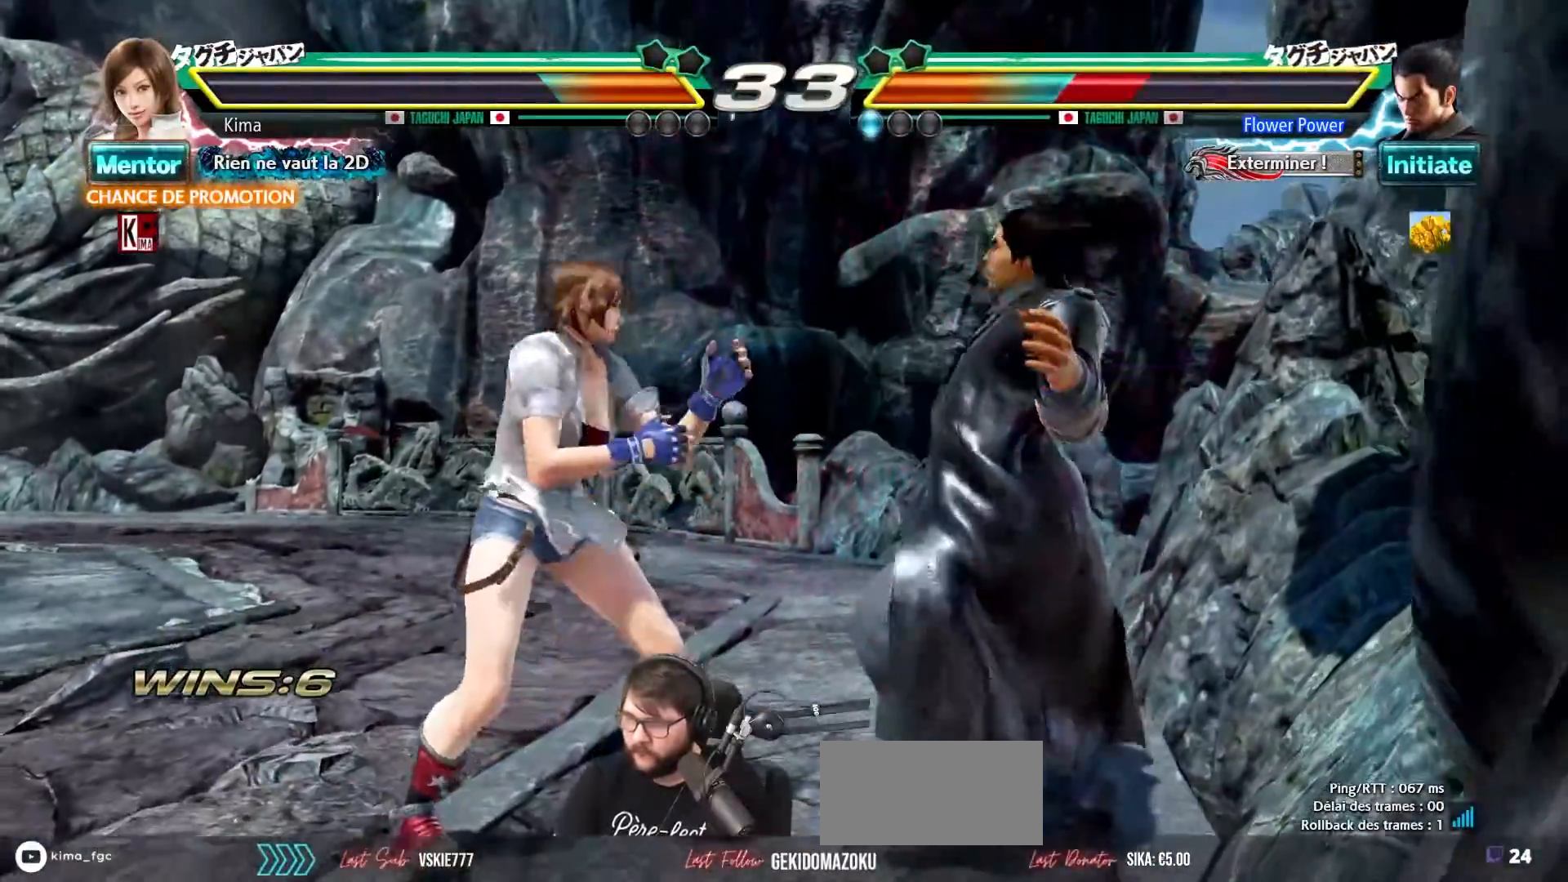
{"buttons": ["CROSS"], "left_stick": "down-left", "events": [[117, "left_stick", "left"], [317, "CROSS", "down"], [317, "left_stick", "down-left"]]}
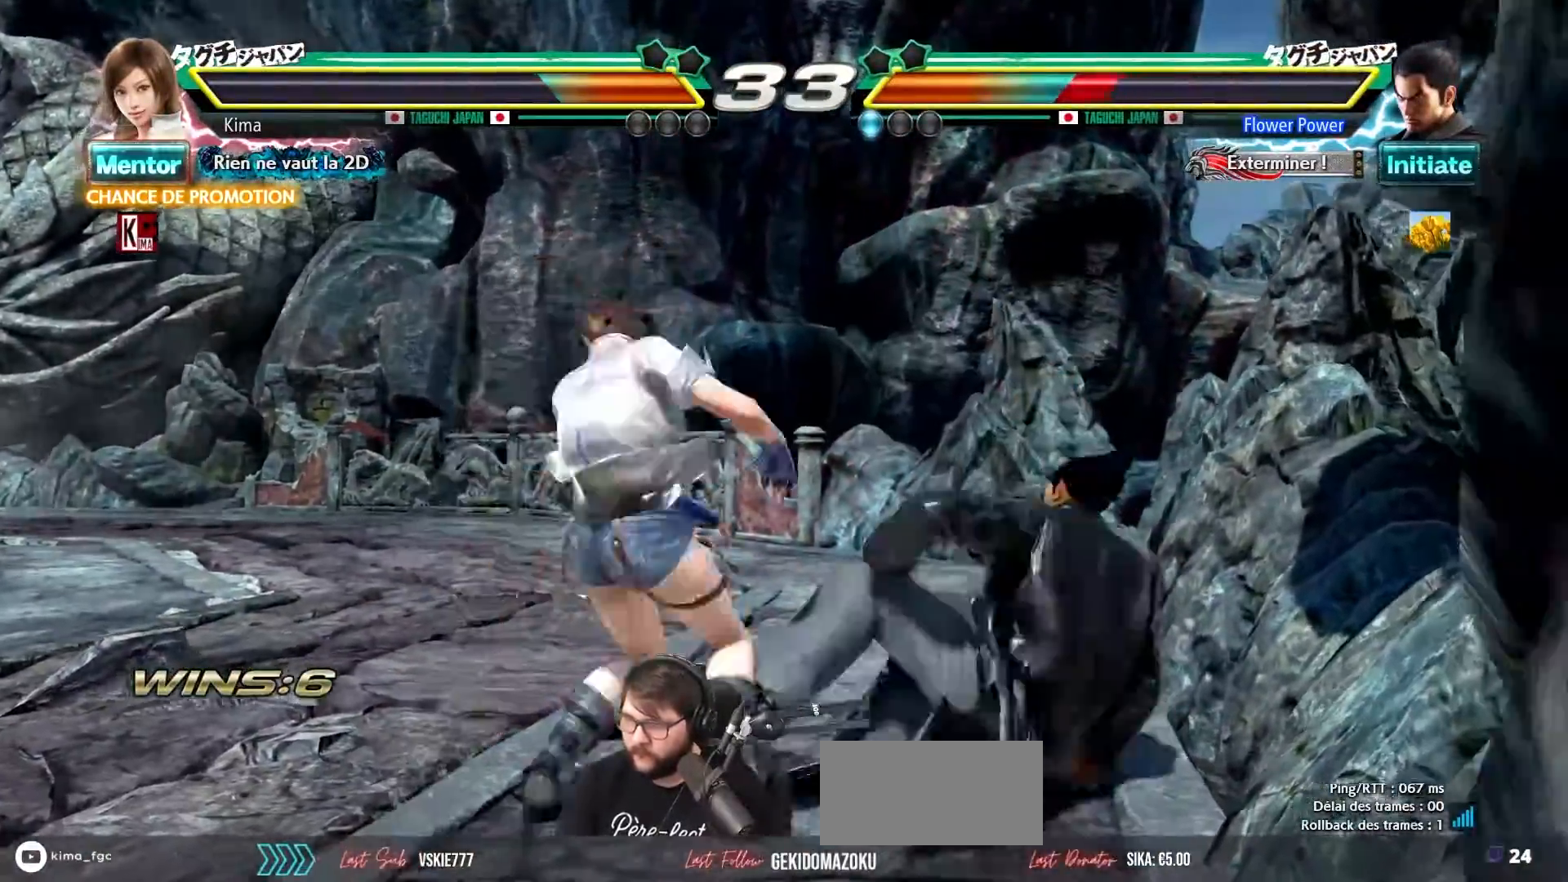
{"buttons": [], "left_stick": "left", "events": [[17, "CROSS", "up"], [433, "left_stick", "left"]]}
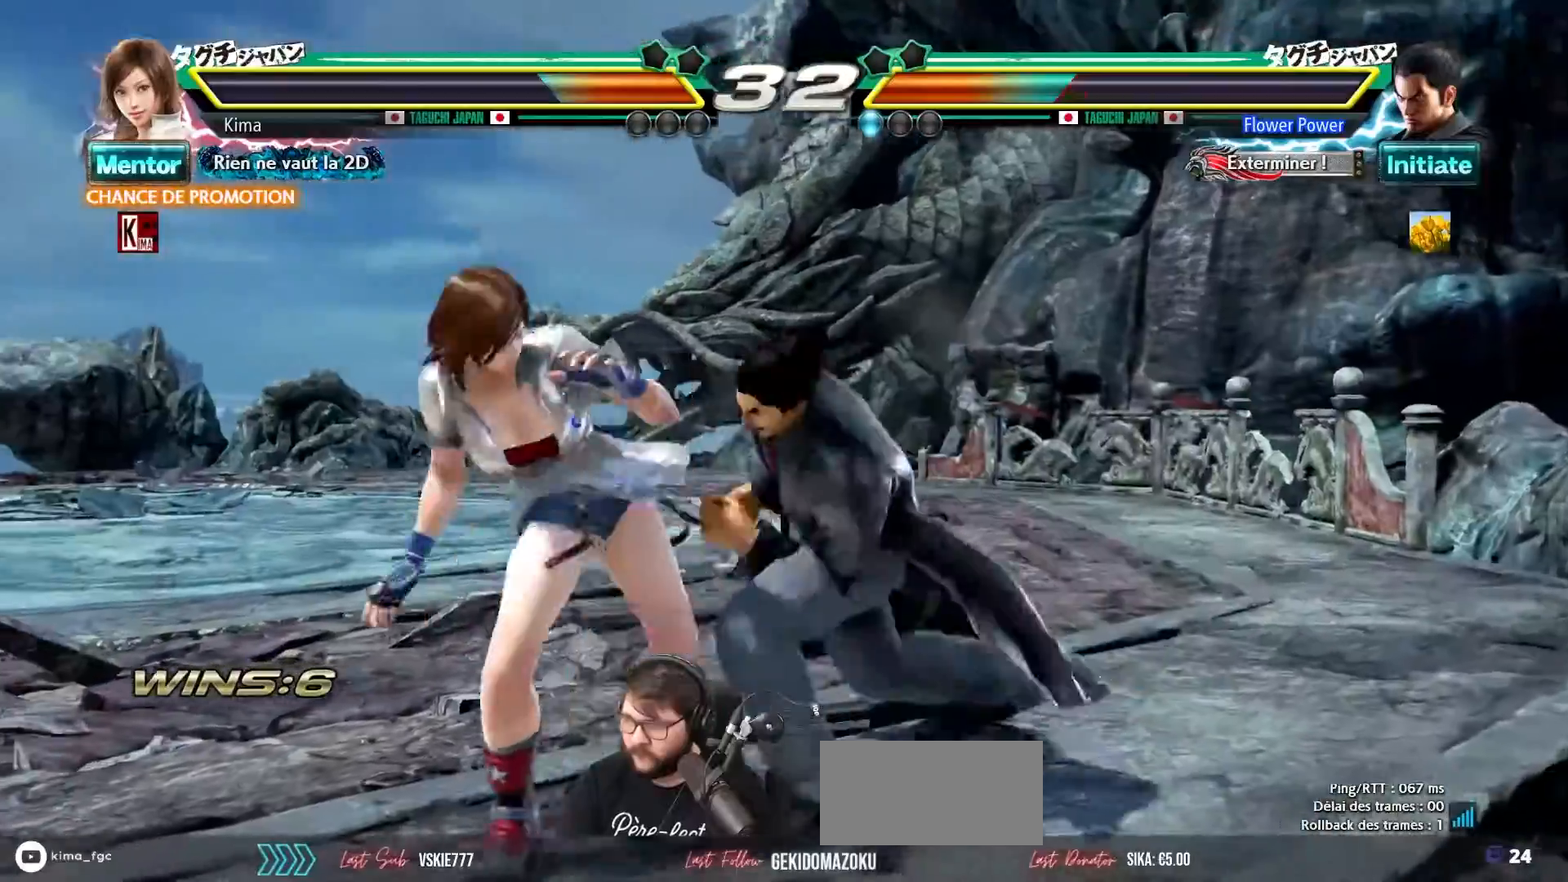
{"buttons": [], "left_stick": "left", "events": []}
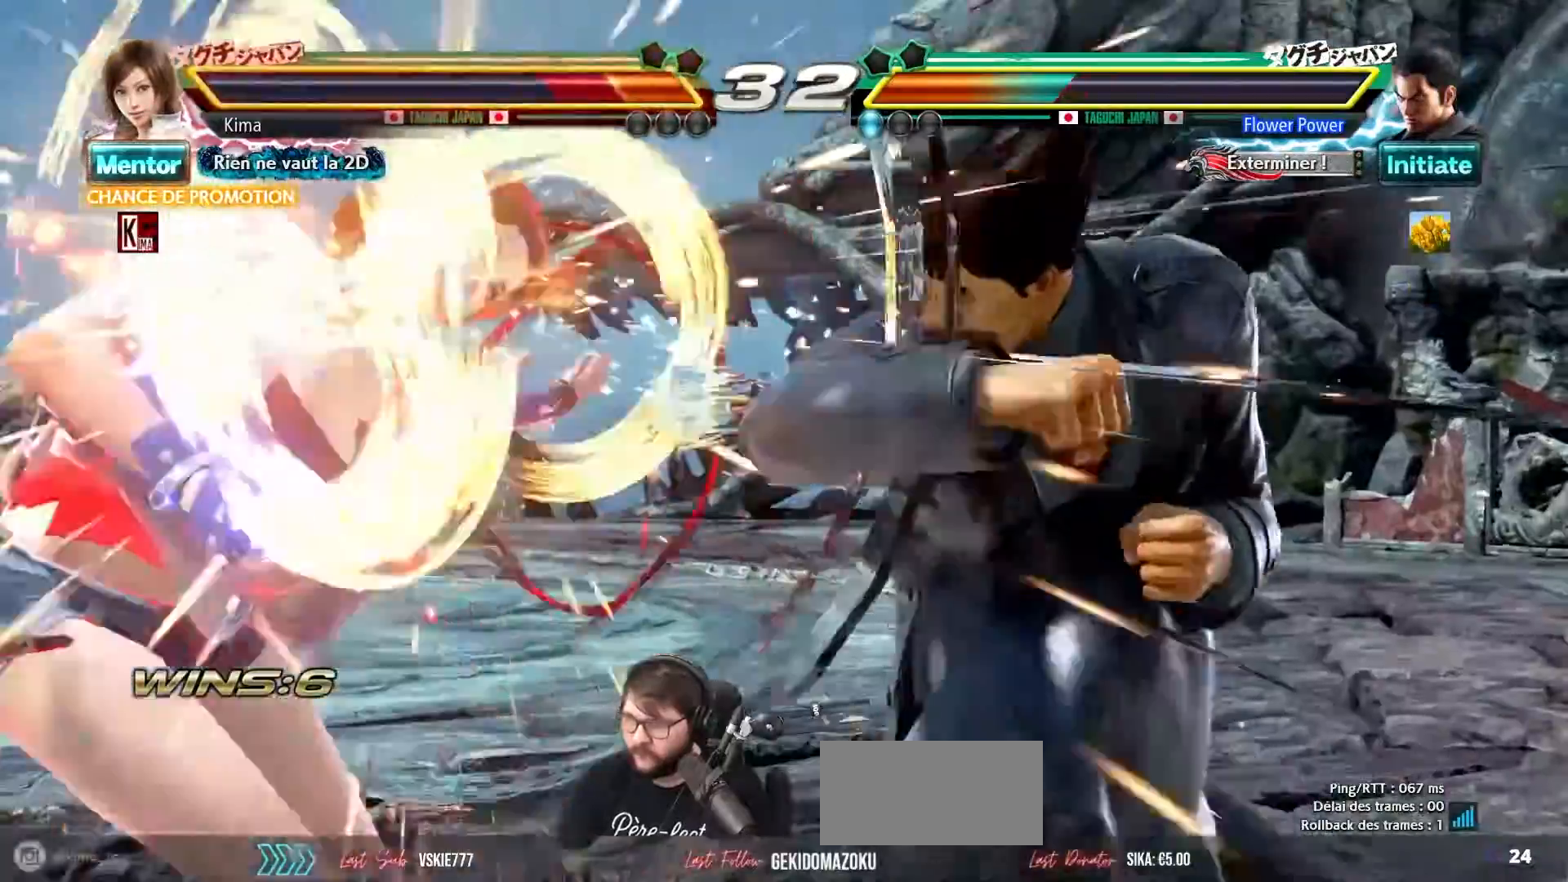
{"buttons": [], "left_stick": "left", "events": [[350, "SQUARE", "down"], [350, "TRIANGLE", "down"], [450, "SQUARE", "up"], [500, "TRIANGLE", "up"]]}
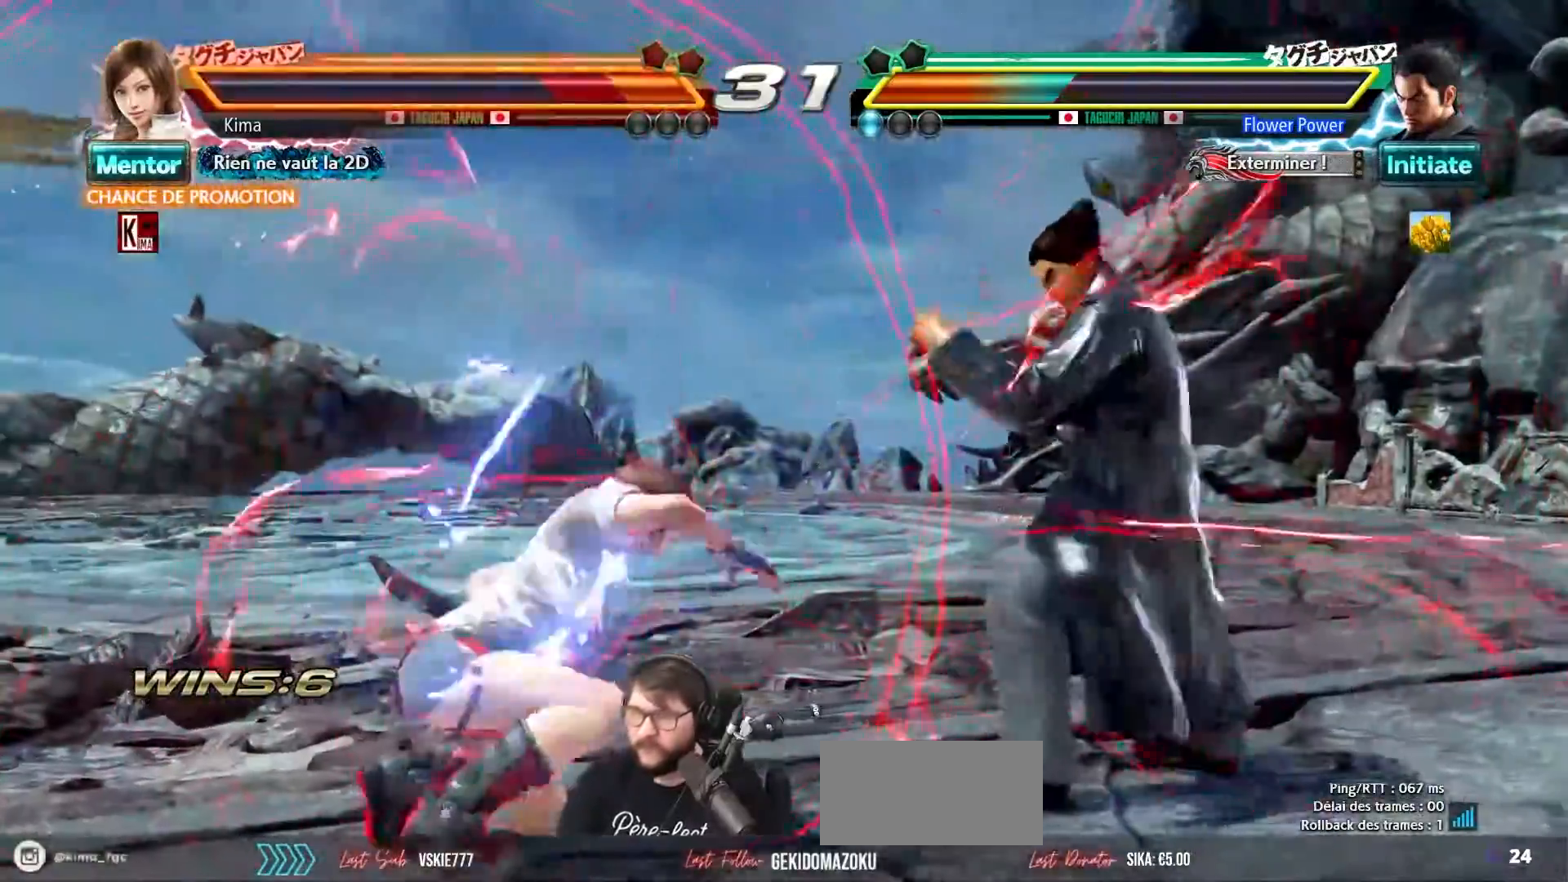
{"buttons": [], "left_stick": "left", "events": [[50, "CROSS", "down"], [50, "SQUARE", "down"], [117, "TRIANGLE", "down"], [167, "SQUARE", "up"], [250, "SQUARE", "down"], [250, "TRIANGLE", "up"], [283, "CROSS", "up"], [317, "TRIANGLE", "down"], [350, "SQUARE", "up"], [400, "TRIANGLE", "up"]]}
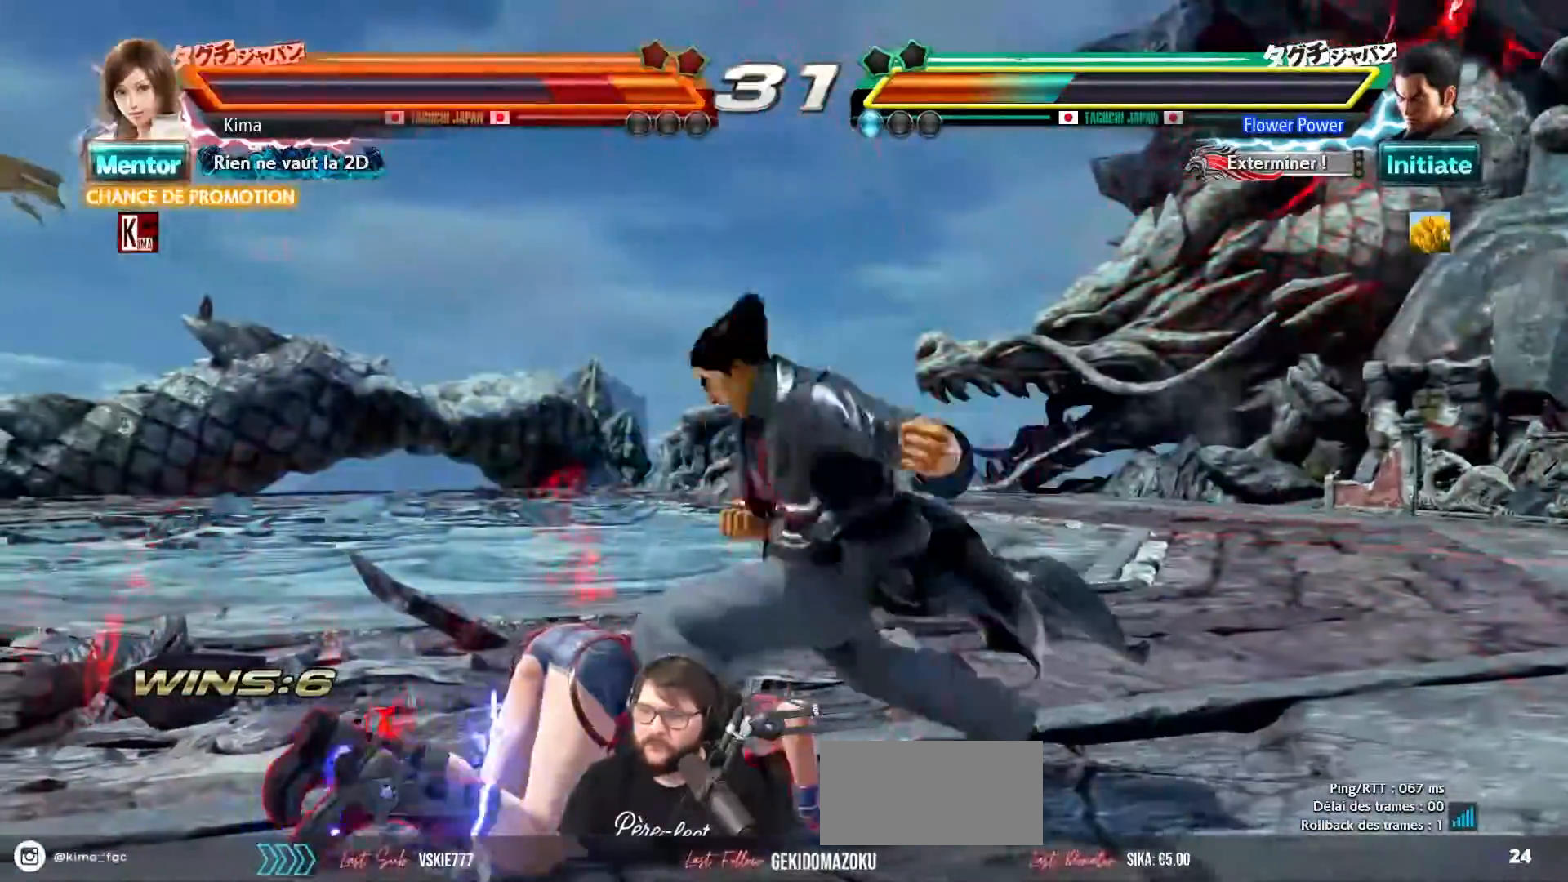
{"buttons": [], "left_stick": "left", "events": []}
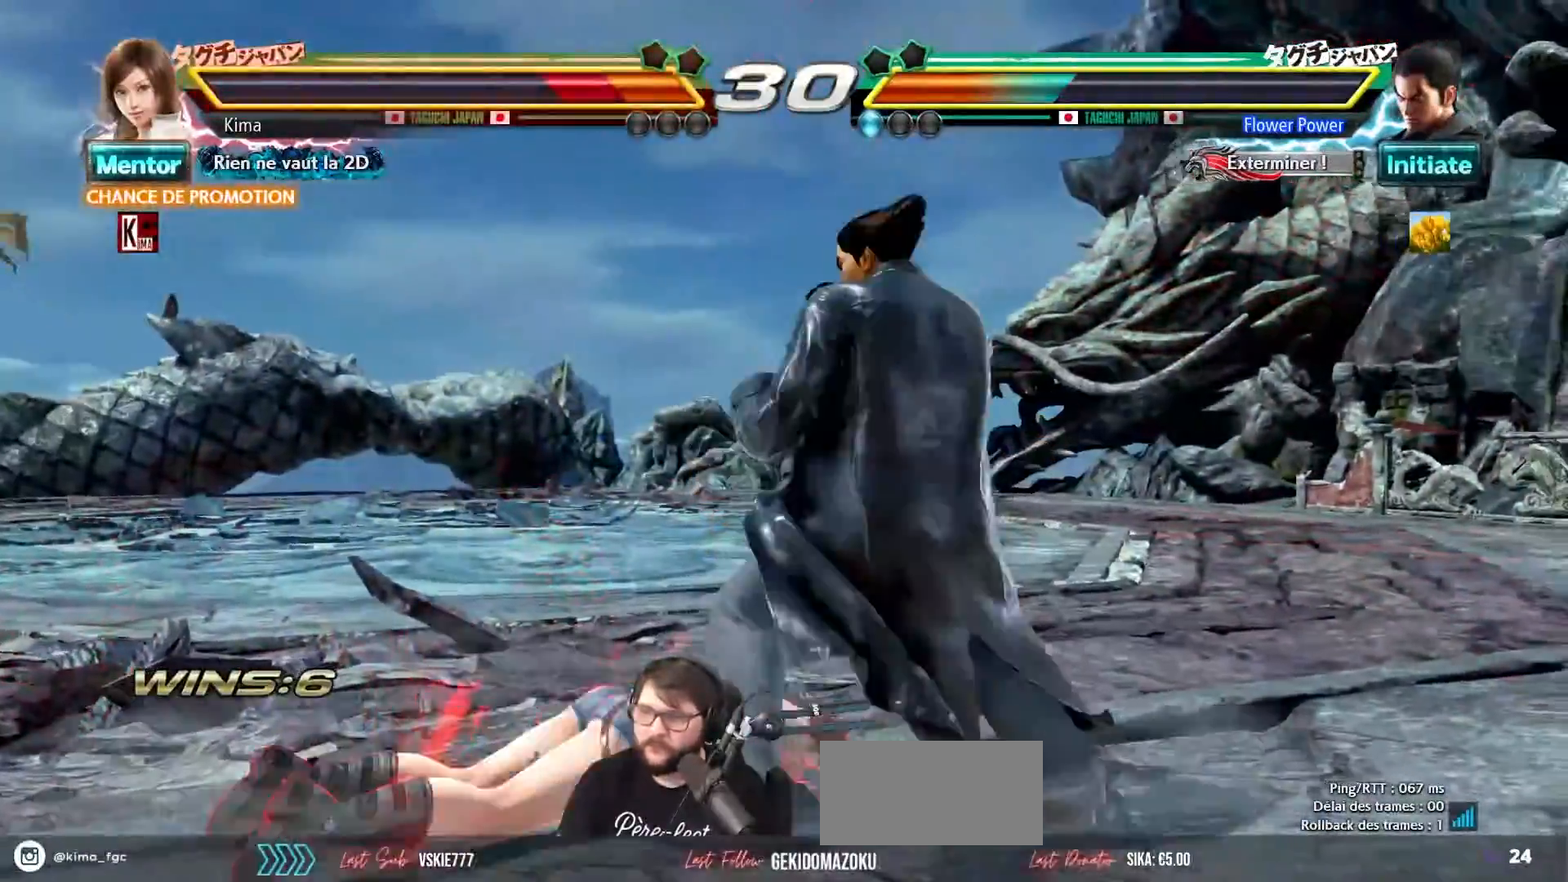
{"buttons": [], "left_stick": "left", "events": []}
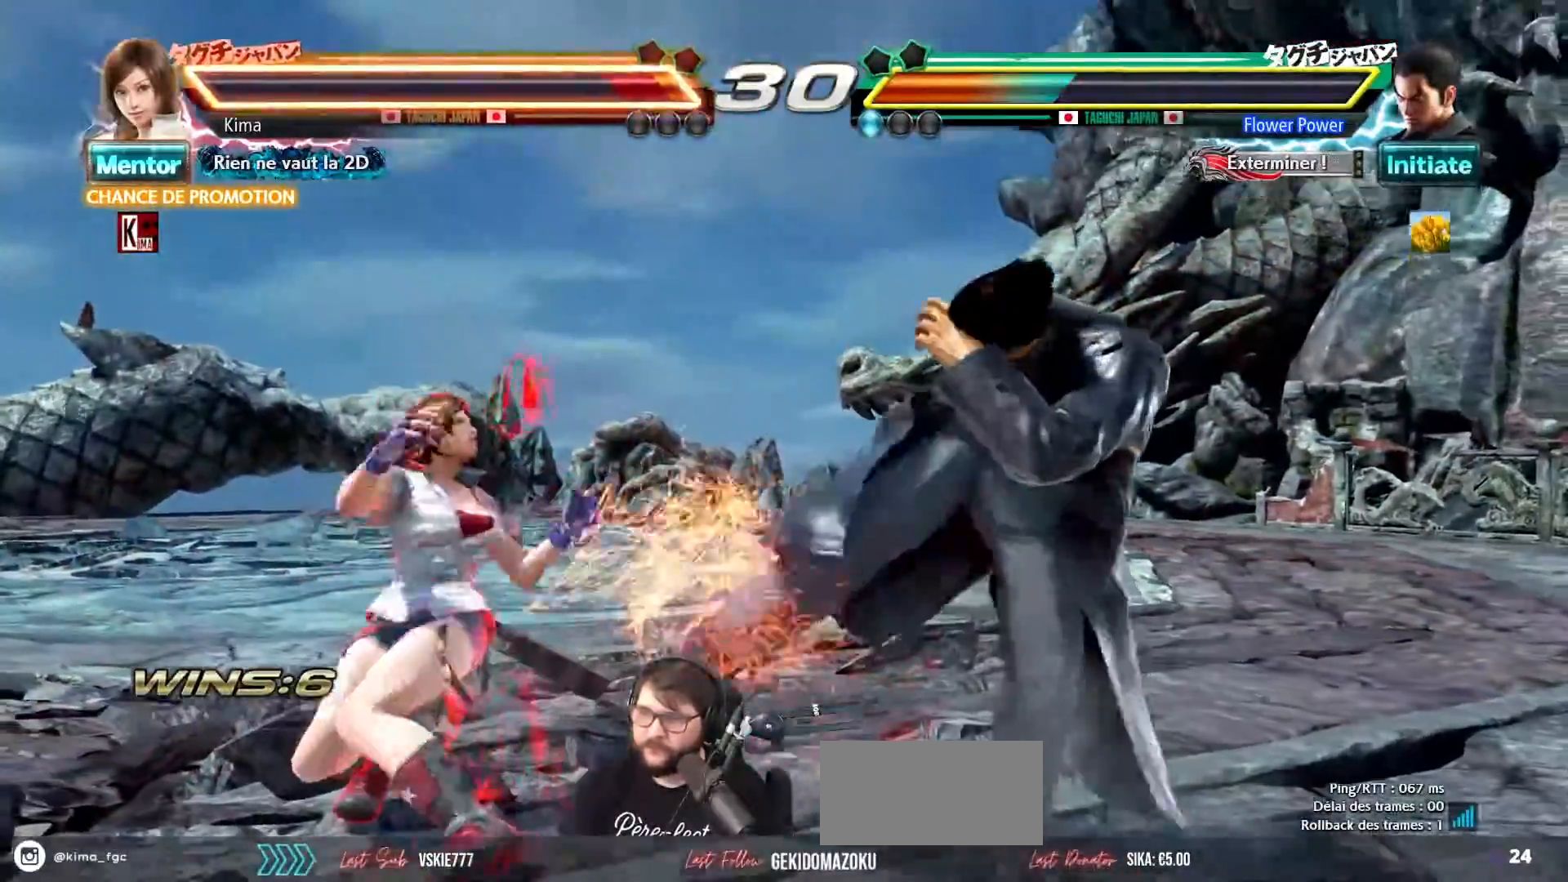
{"buttons": [], "left_stick": "left", "events": []}
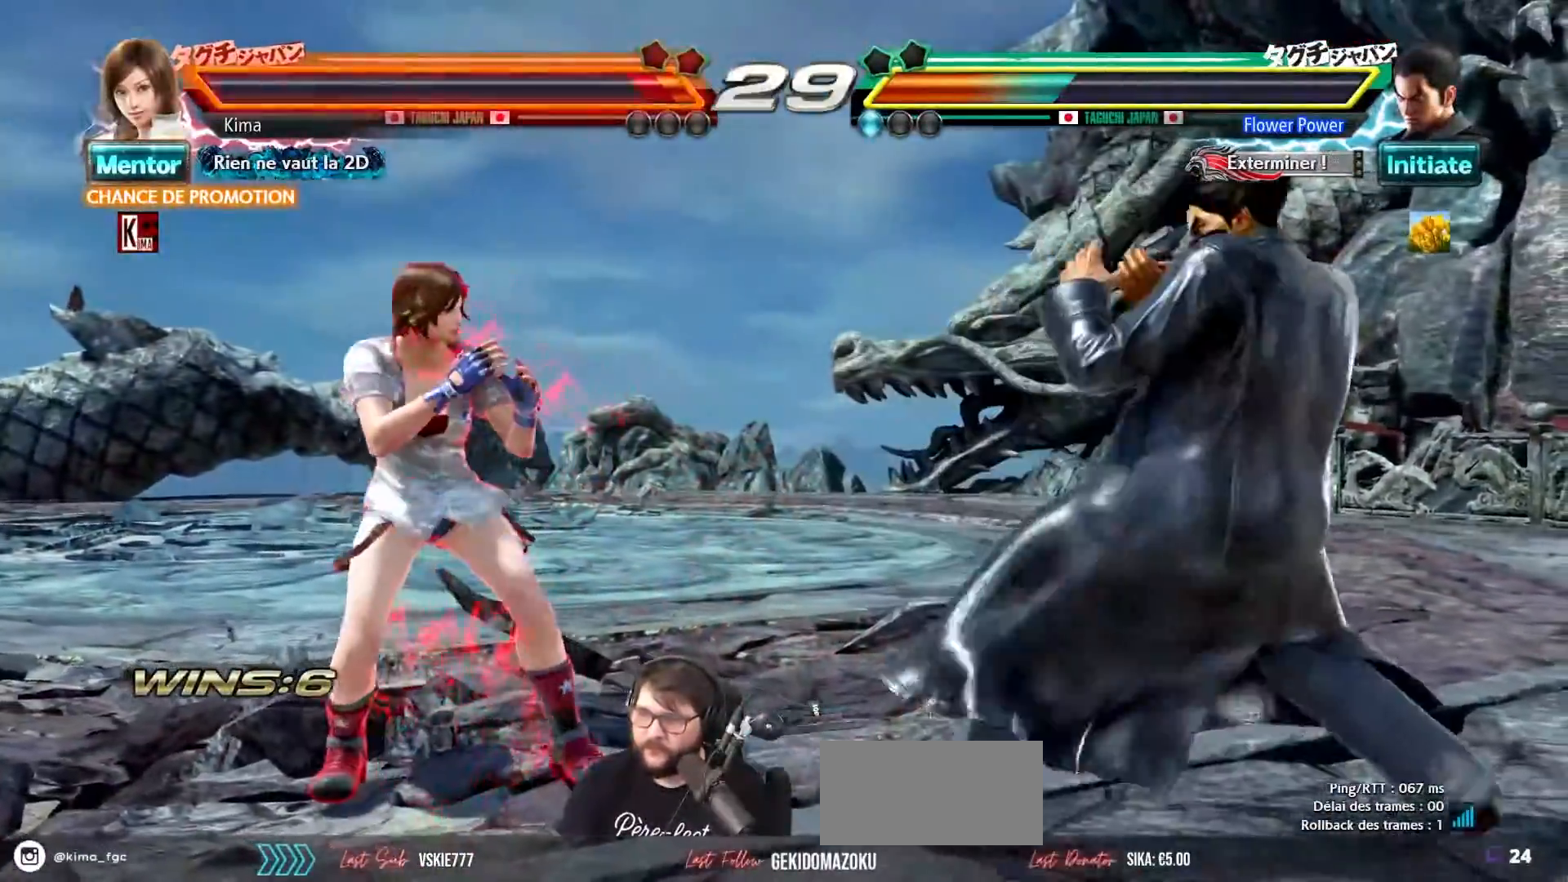
{"buttons": [], "left_stick": "left", "events": []}
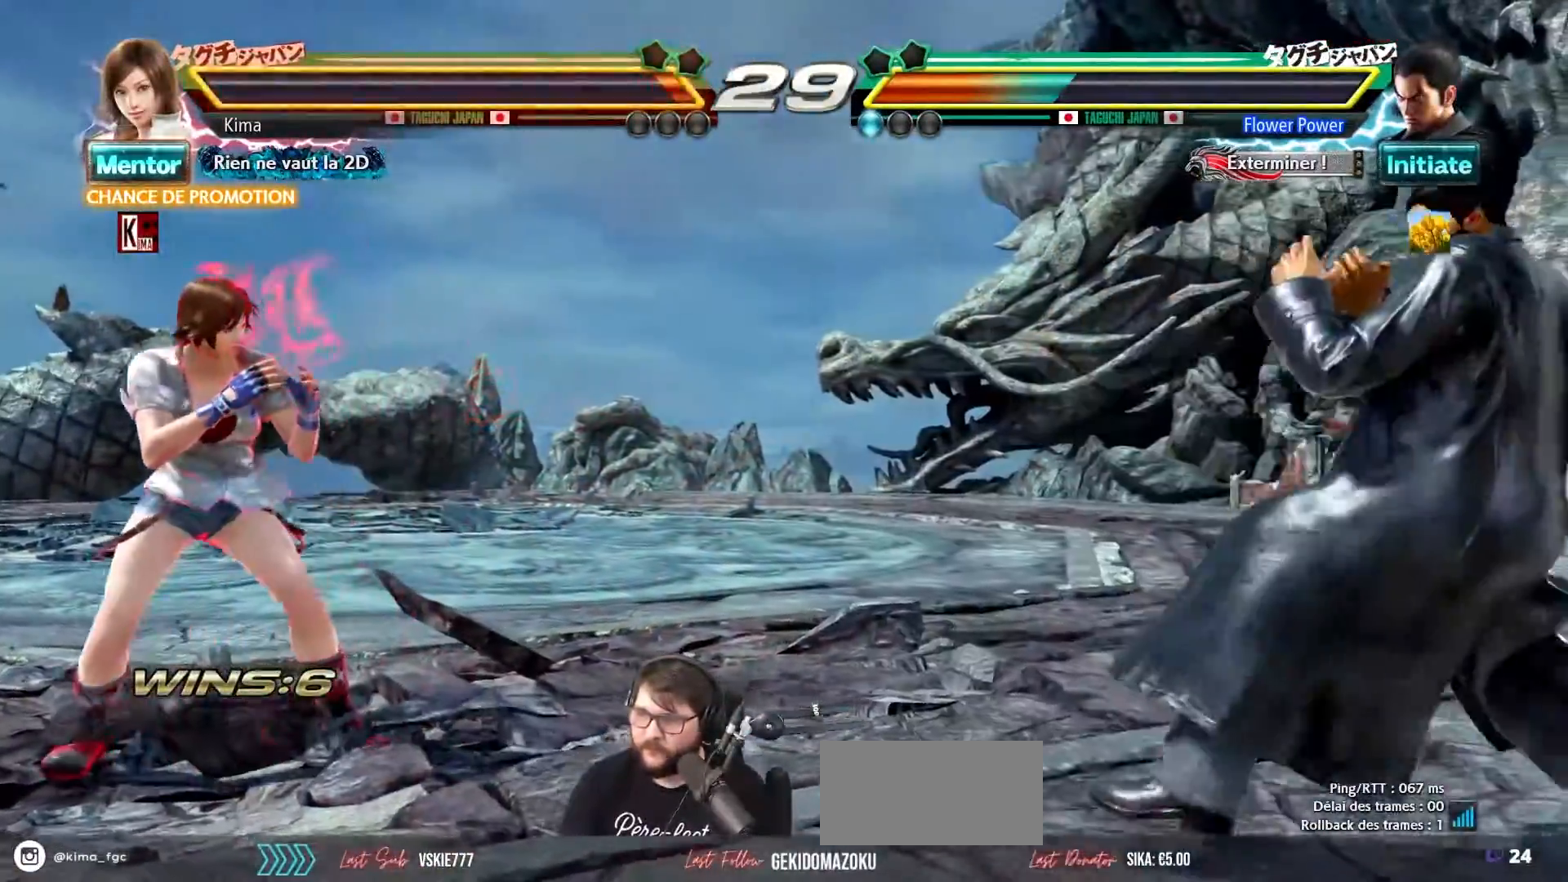
{"buttons": [], "left_stick": "center", "events": [[300, "left_stick", "center"], [350, "left_stick", "right"], [500, "left_stick", "center"]]}
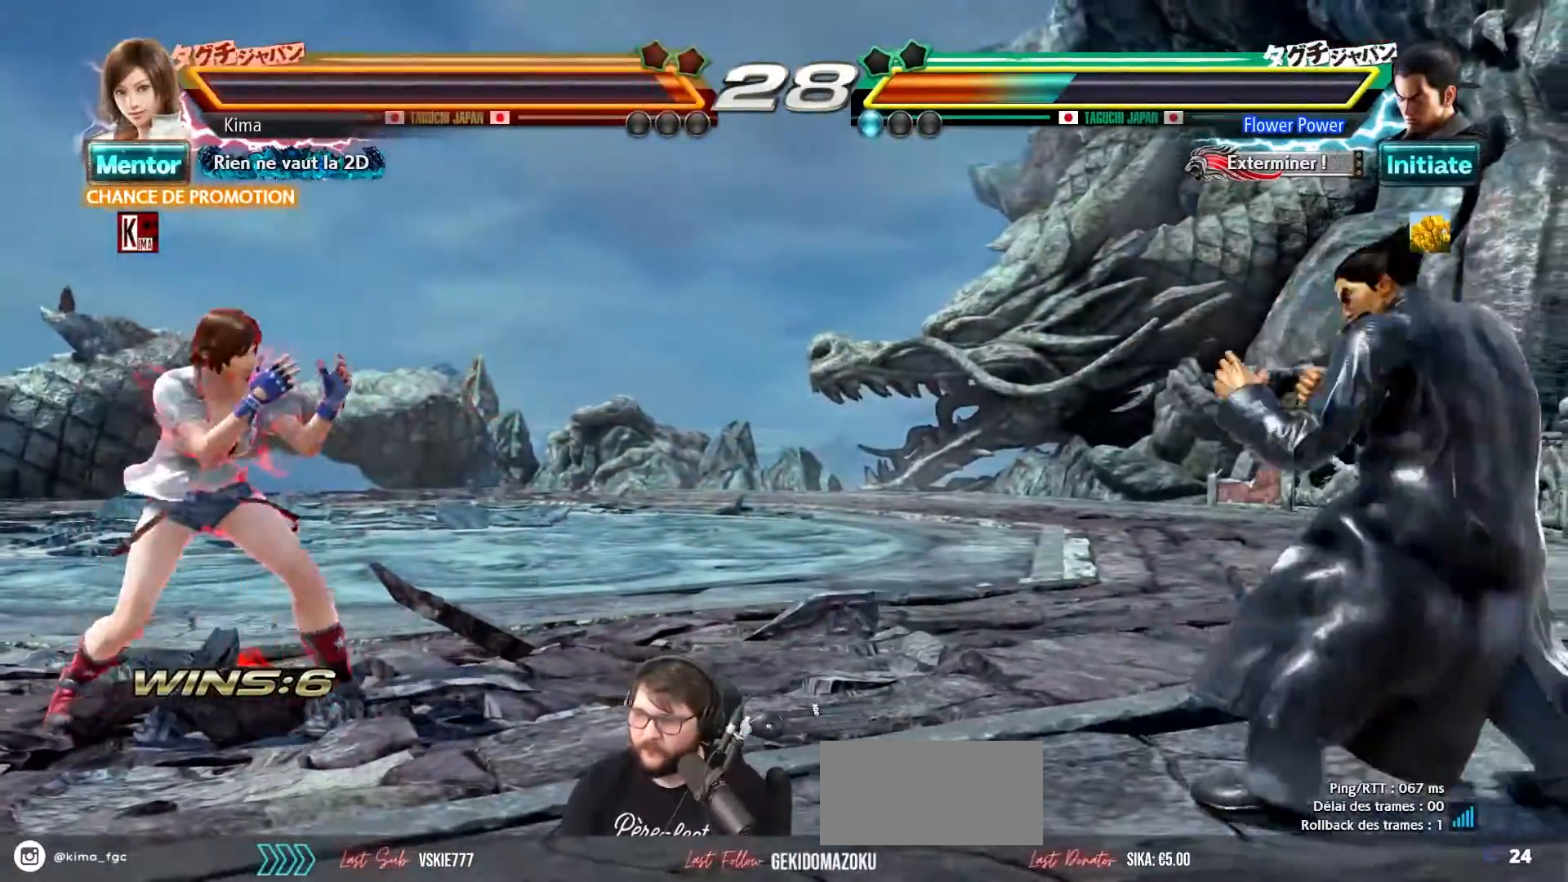
{"buttons": [], "left_stick": "center", "events": [[33, "left_stick", "left"], [417, "left_stick", "right"], [500, "left_stick", "center"]]}
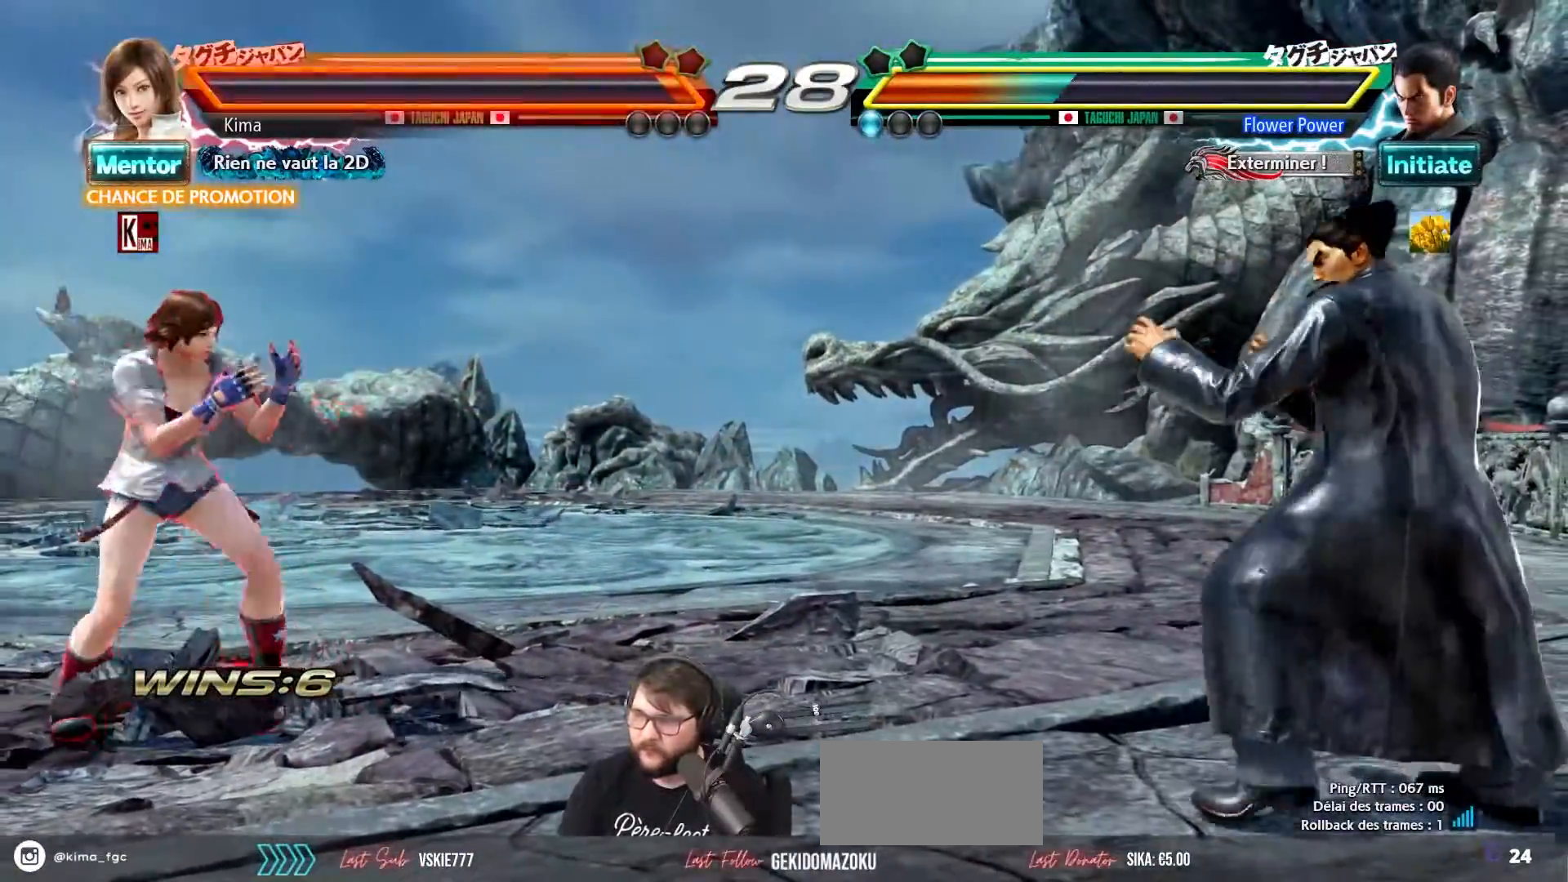
{"buttons": [], "left_stick": "left", "events": [[67, "left_stick", "right"], [200, "left_stick", "center"], [250, "left_stick", "left"]]}
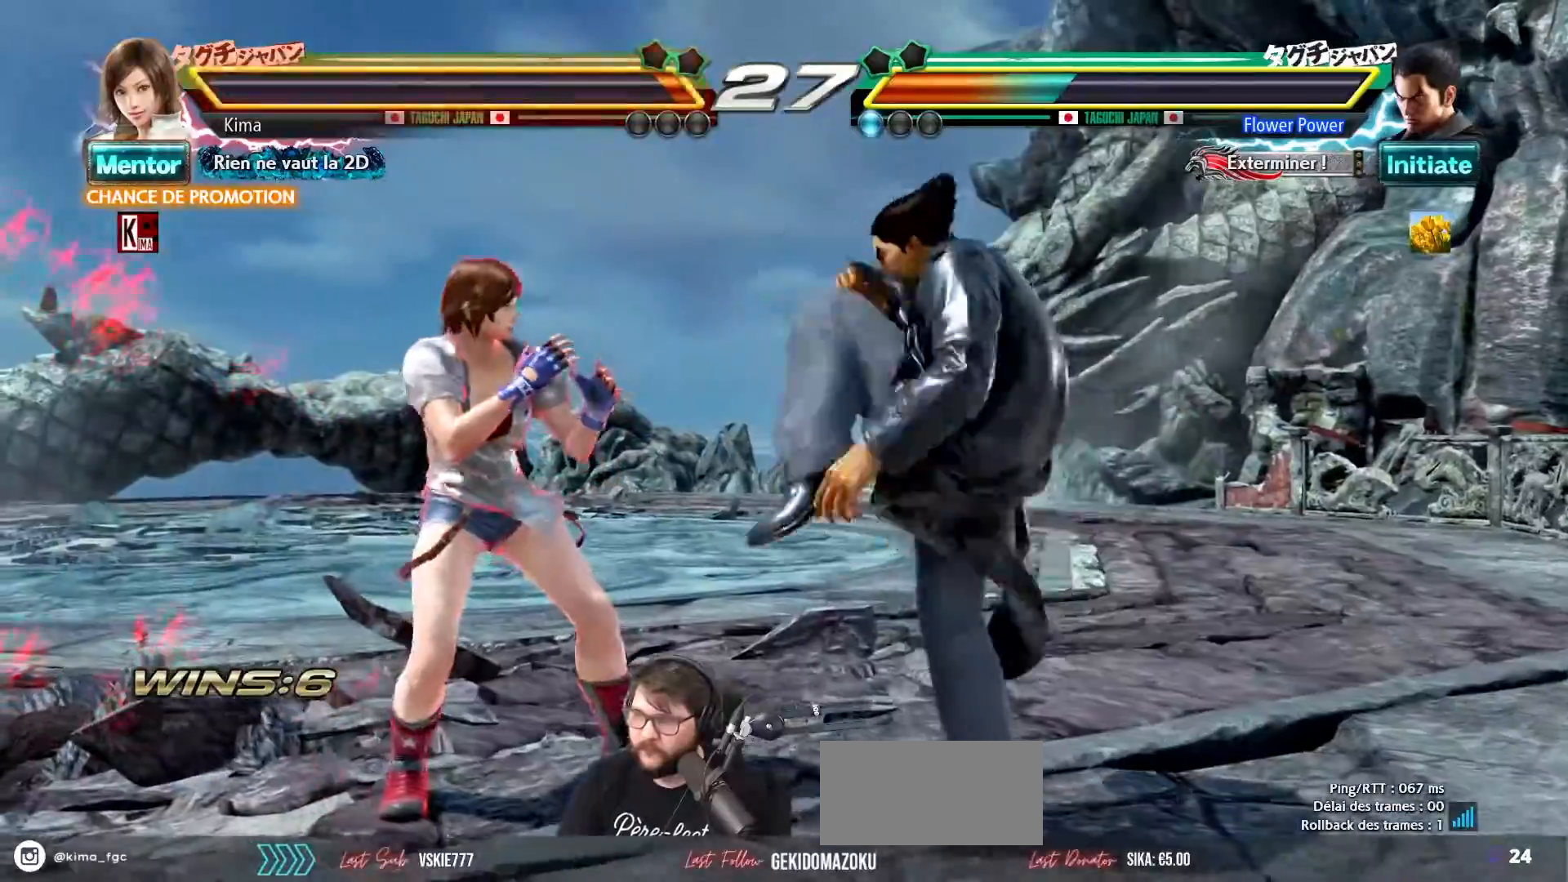
{"buttons": [], "left_stick": "left", "events": [[417, "left_stick", "center"], [500, "left_stick", "left"]]}
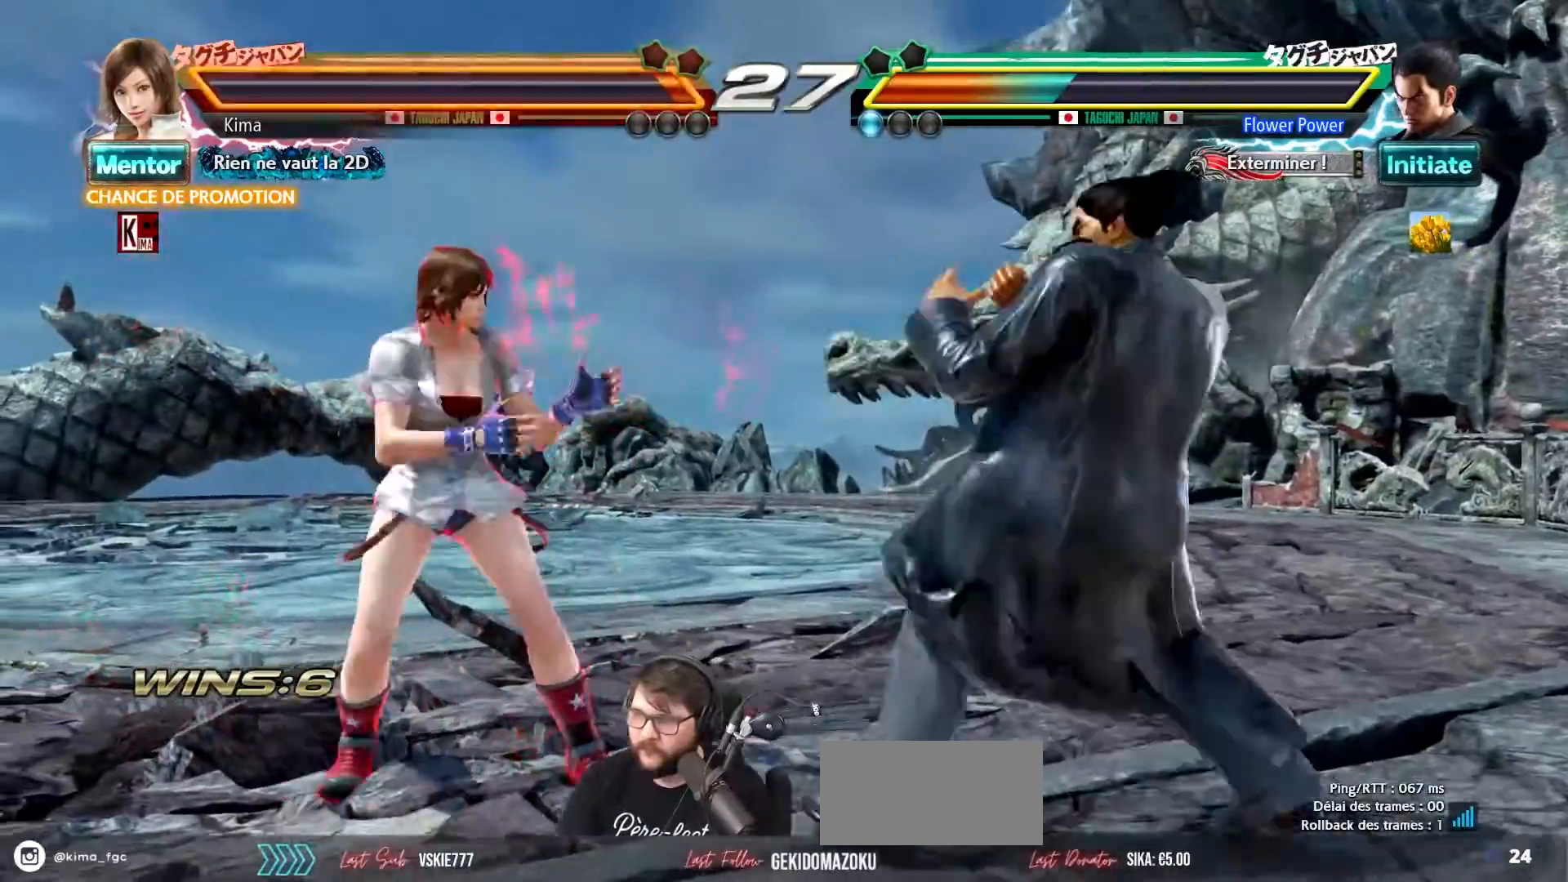
{"buttons": [], "left_stick": "left", "events": [[67, "left_stick", "center"], [150, "left_stick", "left"]]}
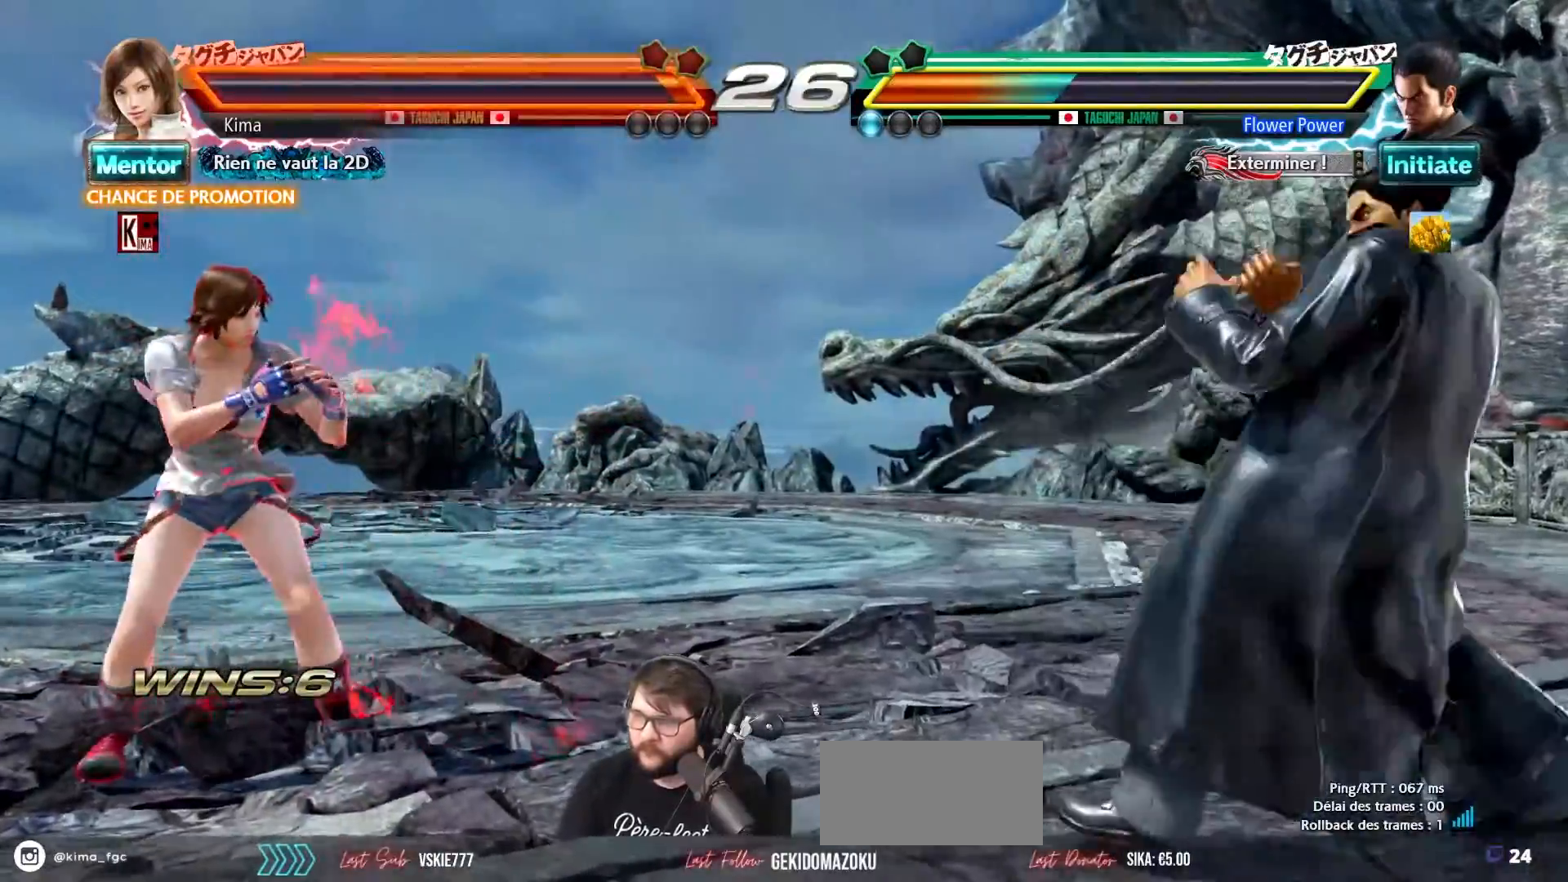
{"buttons": [], "left_stick": "right", "events": [[17, "left_stick", "center"], [83, "left_stick", "right"]]}
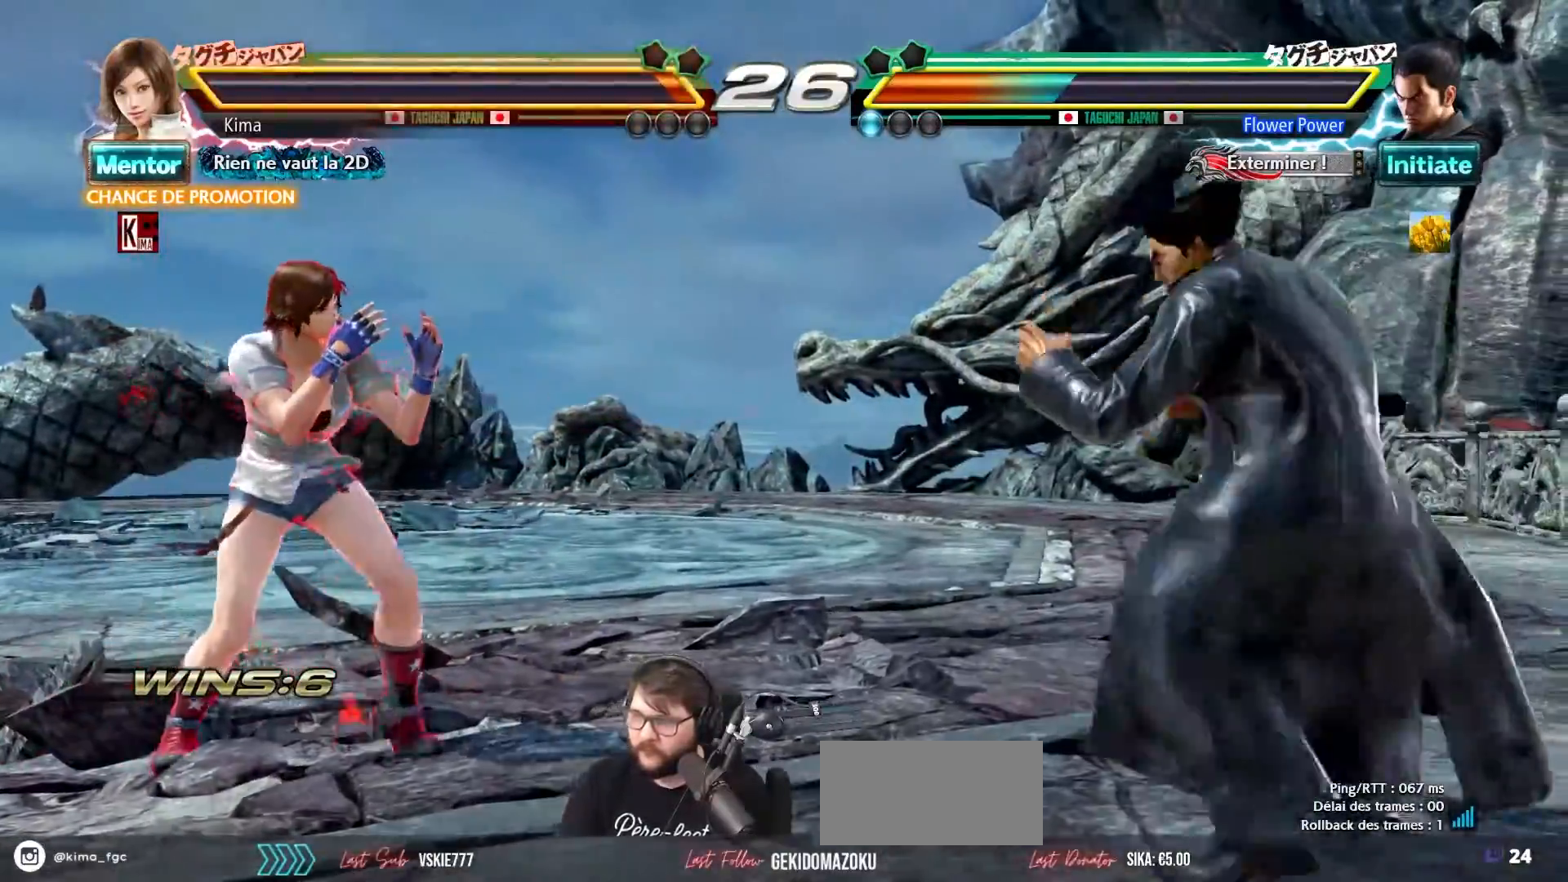
{"buttons": [], "left_stick": "center", "events": [[67, "left_stick", "down-right"], [117, "SQUARE", "down"], [117, "TRIANGLE", "down"], [183, "SQUARE", "up"], [200, "TRIANGLE", "up"], [217, "left_stick", "center"]]}